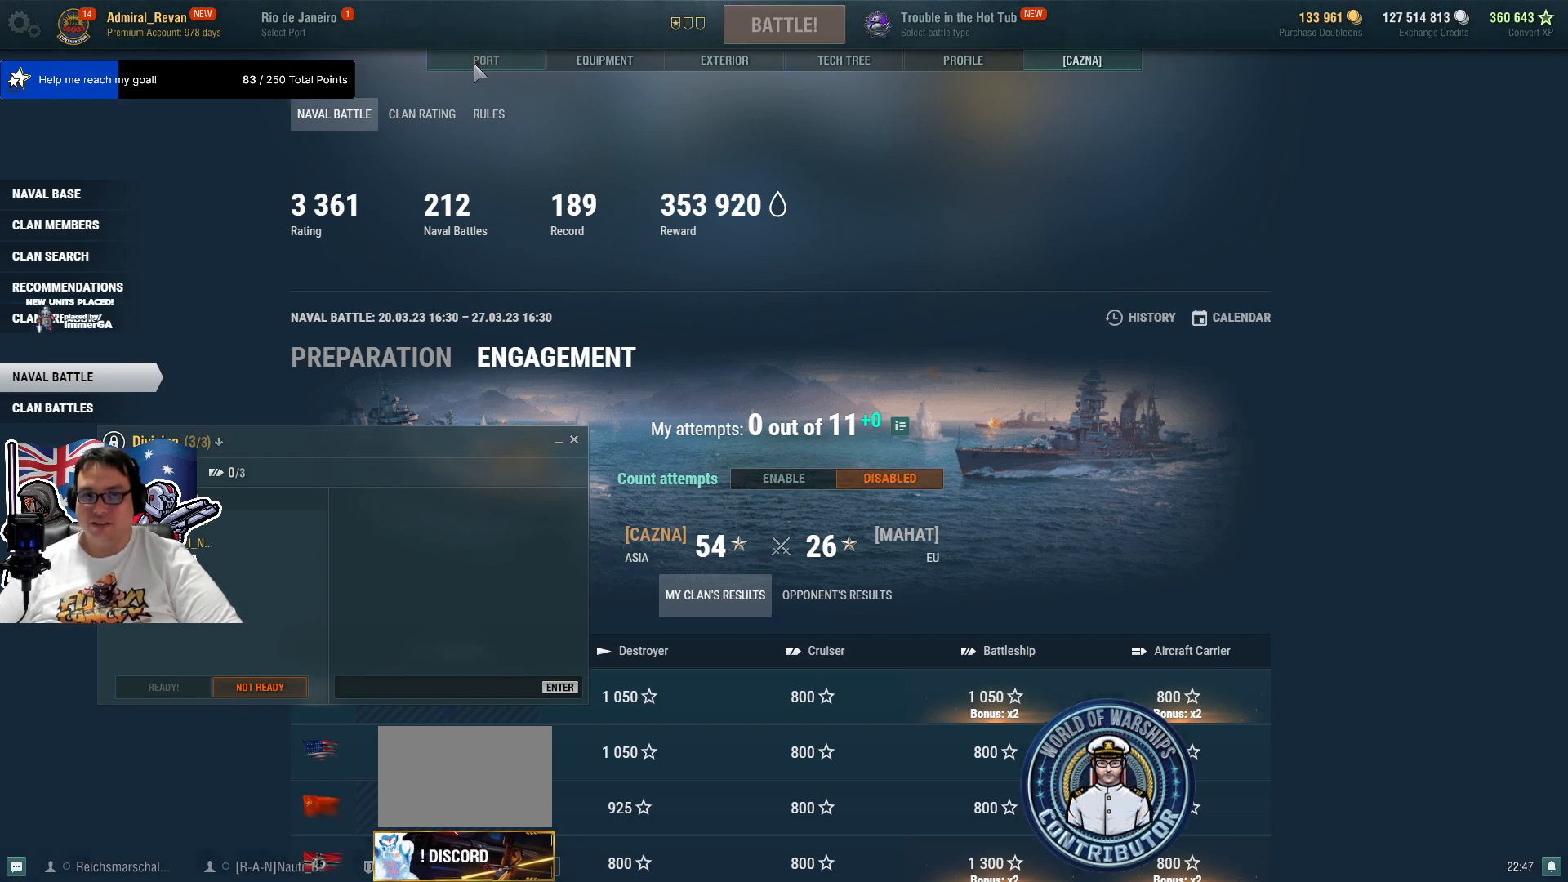
Gameplay with keyboard and mouse; each line is a JSON object with the keys and mouse buttons held at the frame after it. "events" lists presses ("down") and releases ("up") of "1", "2", "3", "4", "5", "a", "alt", "c", "caps_lock", "ctrl", "d", "e", "f", "g", "q", "r", "s", "shift", "space", "t", "tab", "v", "w", "x", "z", "mouse_left", "mouse_wheel" and "mouse_right" between this image and that frame as [ms after this image, input, new state], when the widget could be followed in between. "mouse_left", "mouse_wheel", "mouse_right" = the "left", "wheel", "right" buttons of the "mouse" list. No other keys are recorded. "wheel" means that the mouse wheel is clicked or scrolled. "mouse_move" is the direction in which the mouse moves at that frame (one of eight, or "still"), when it could be read.
{"keys": [], "mouse": [], "mouse_move": "still", "events": []}
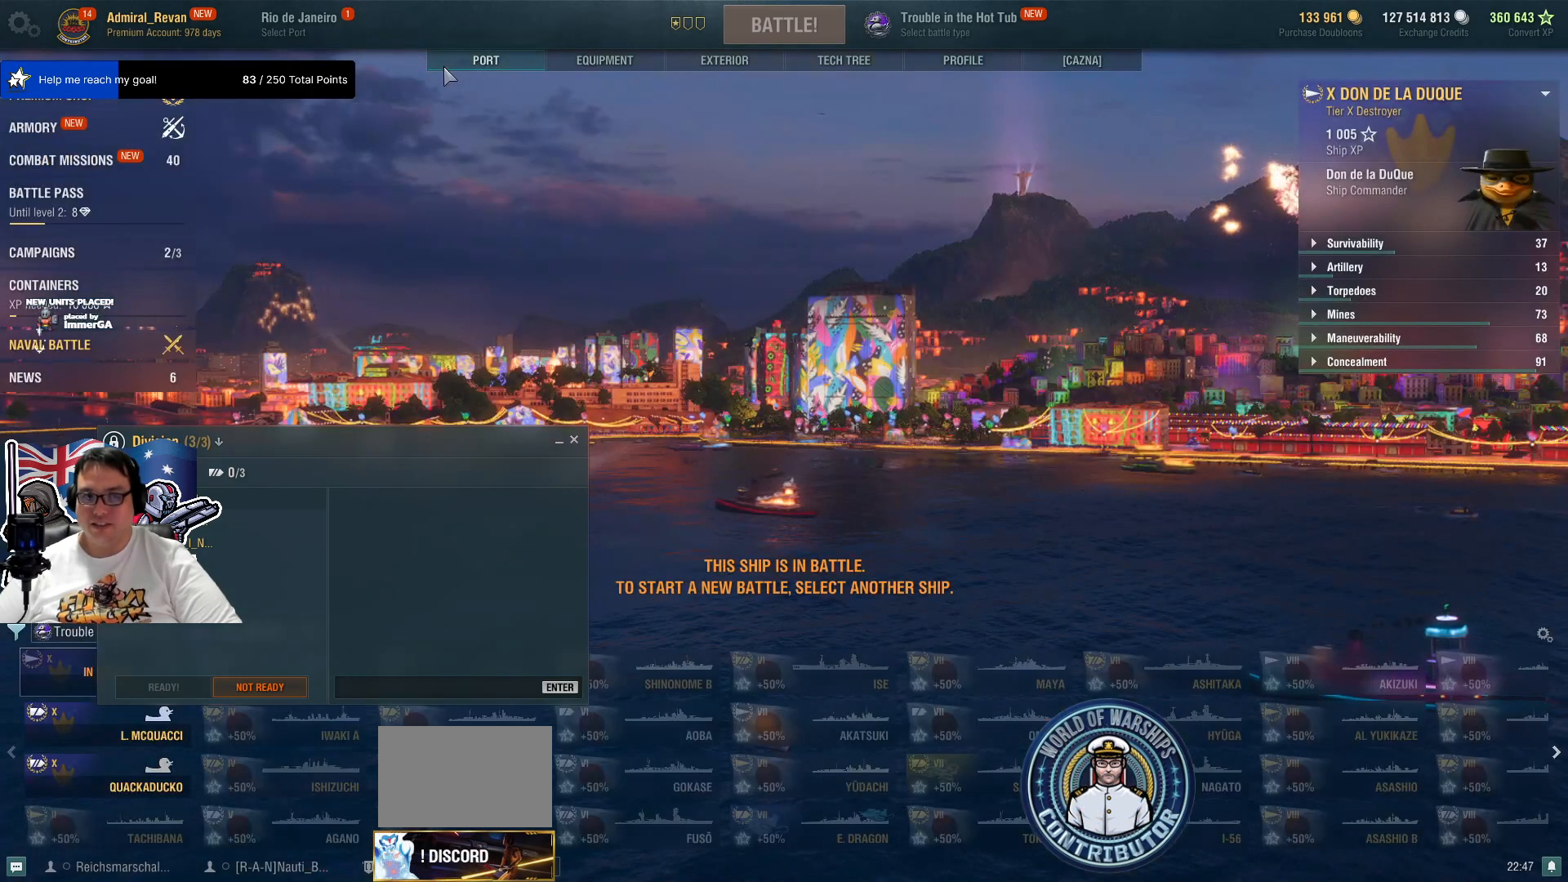
{"keys": [], "mouse": [], "mouse_move": "down", "events": []}
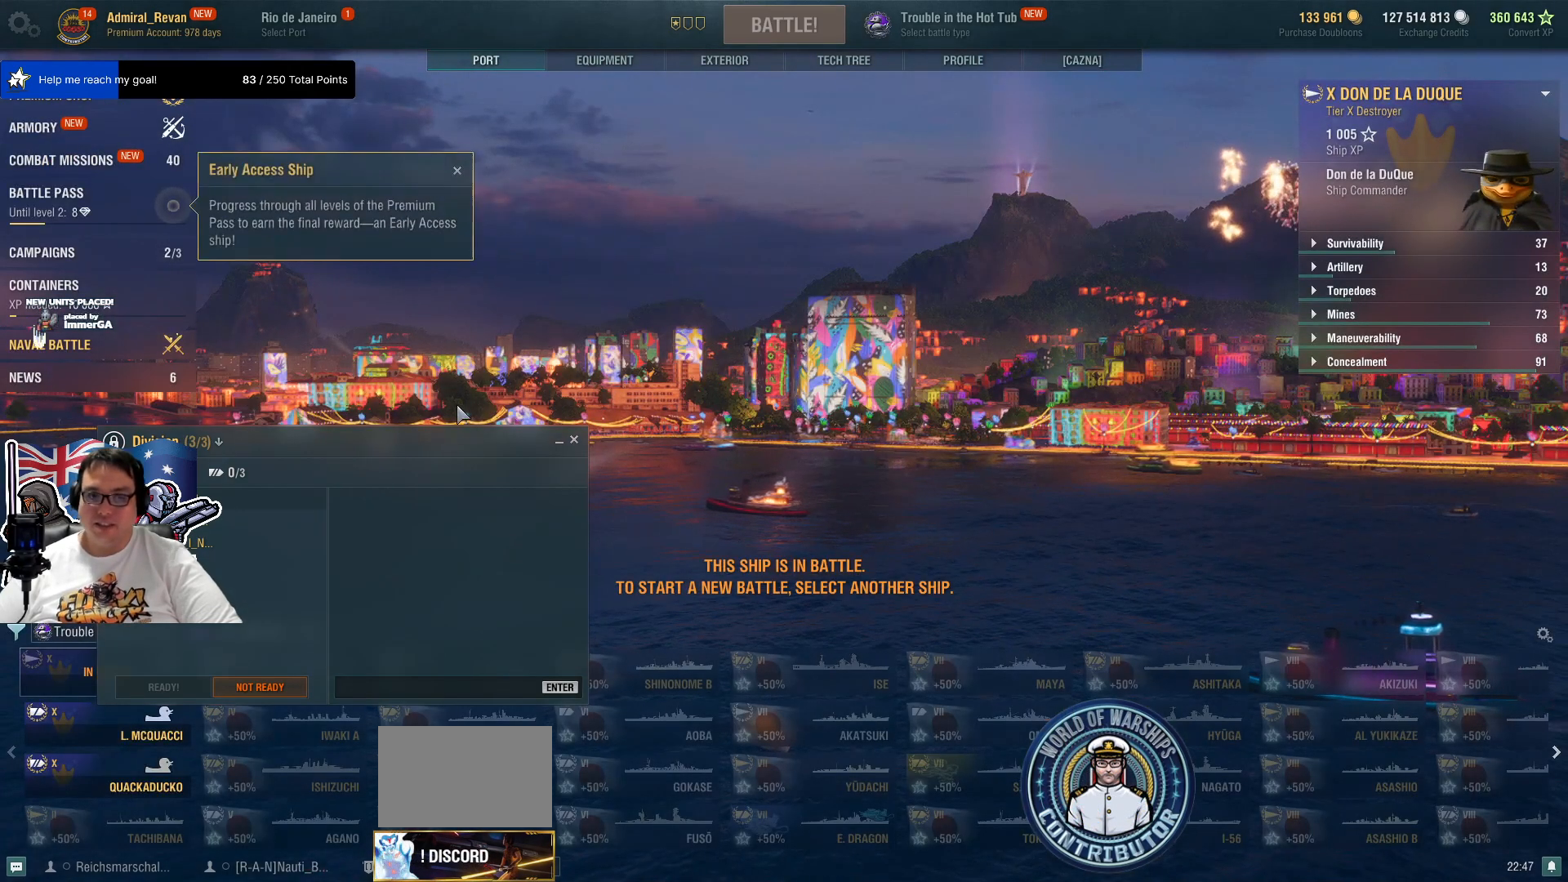
{"keys": [], "mouse": [], "mouse_move": "down-left", "events": []}
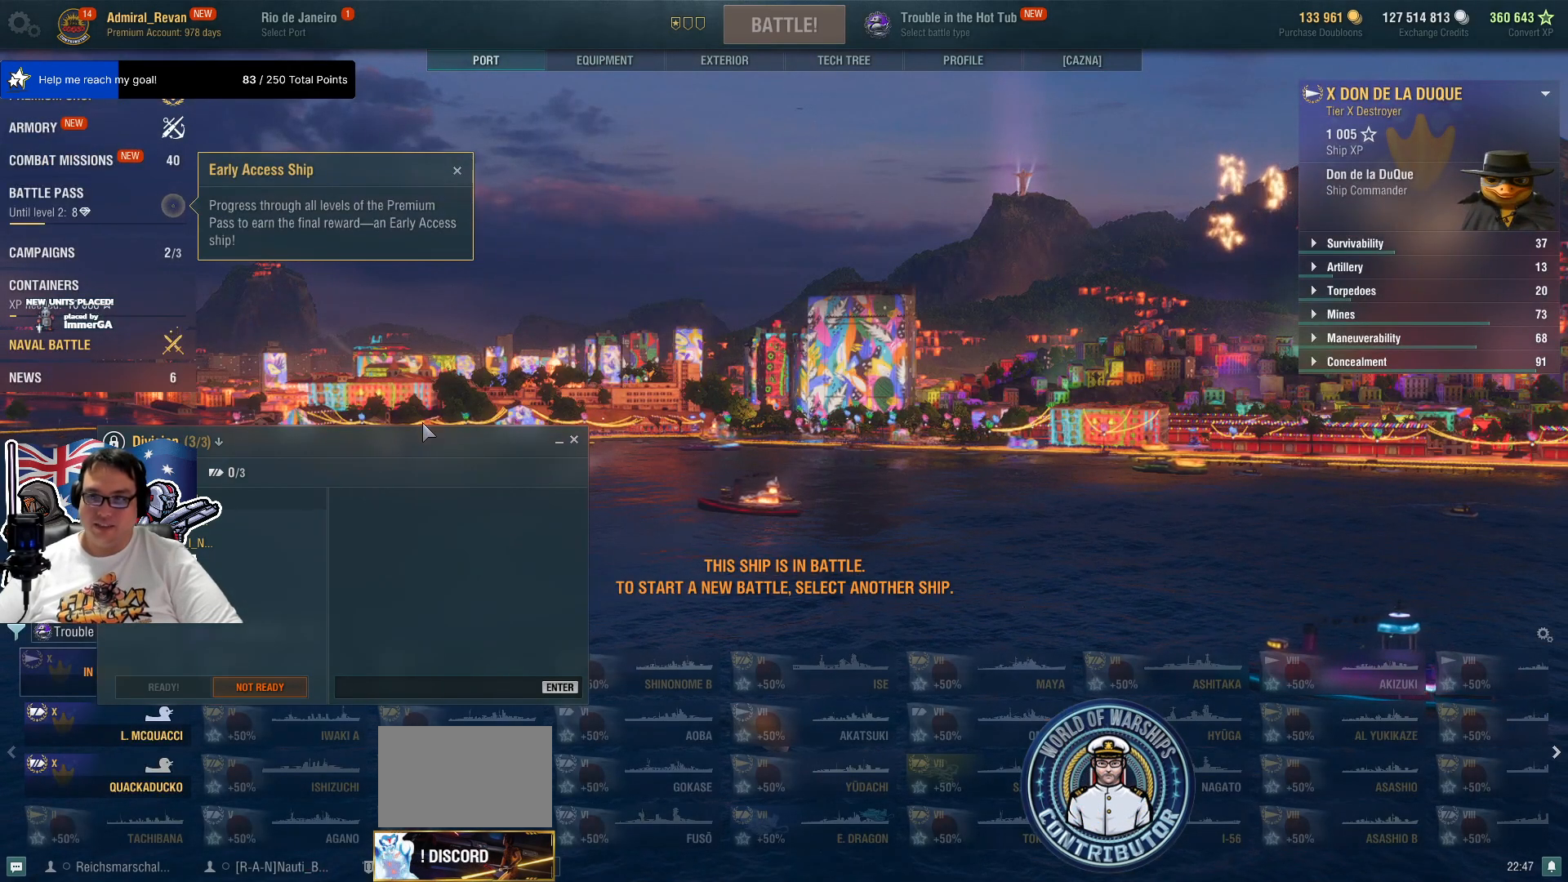
{"keys": [], "mouse": ["left"], "mouse_move": "up", "events": [[50, "mouse_left", "down"]]}
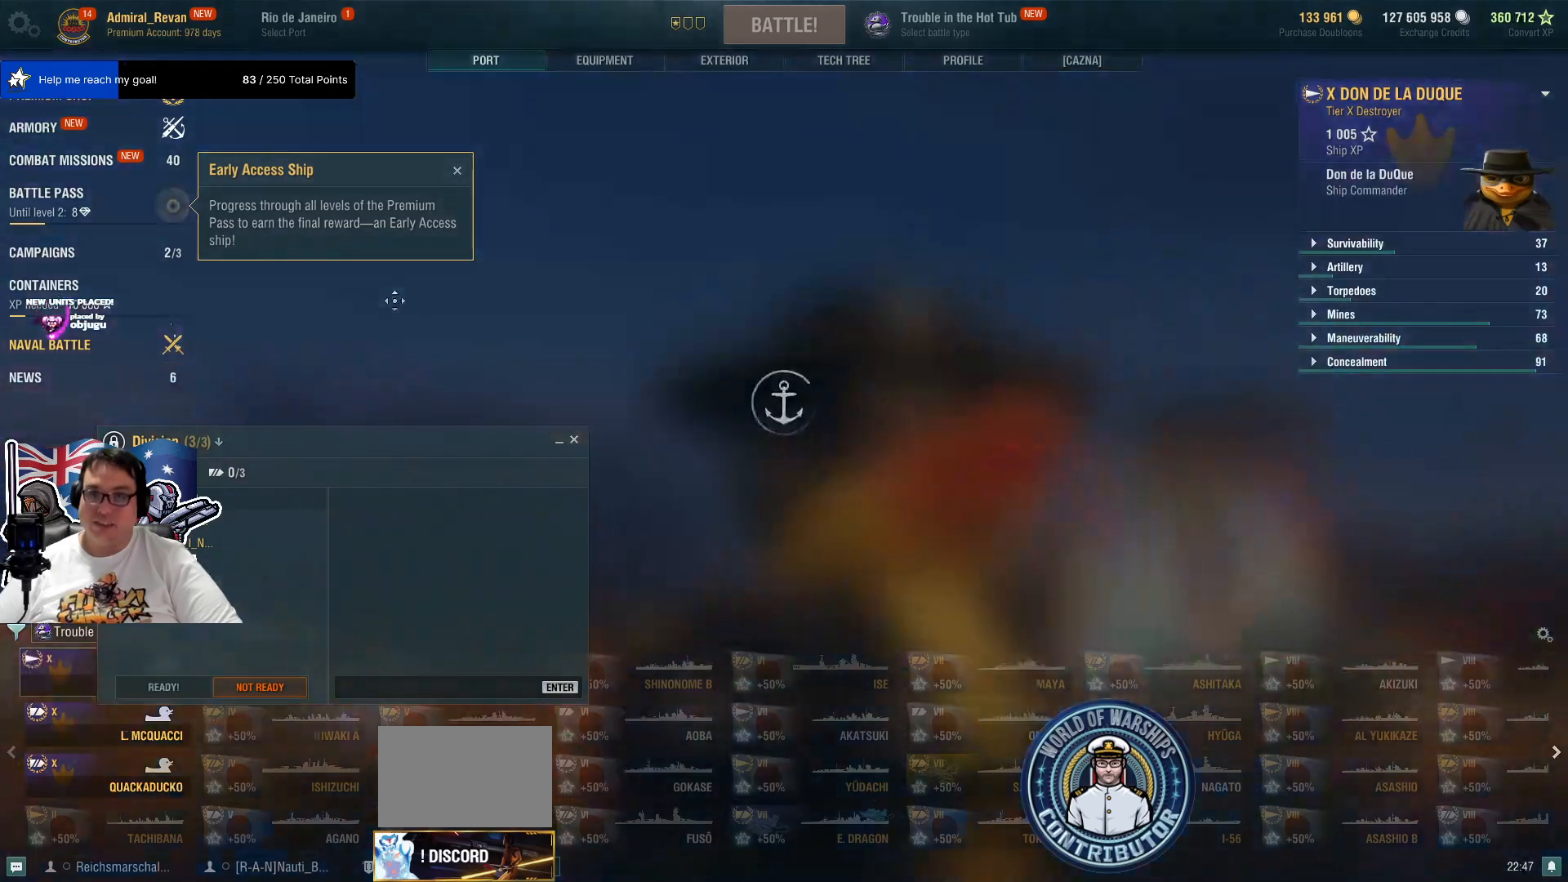
{"keys": [], "mouse": [], "mouse_move": "up-right", "events": [[117, "mouse_left", "up"]]}
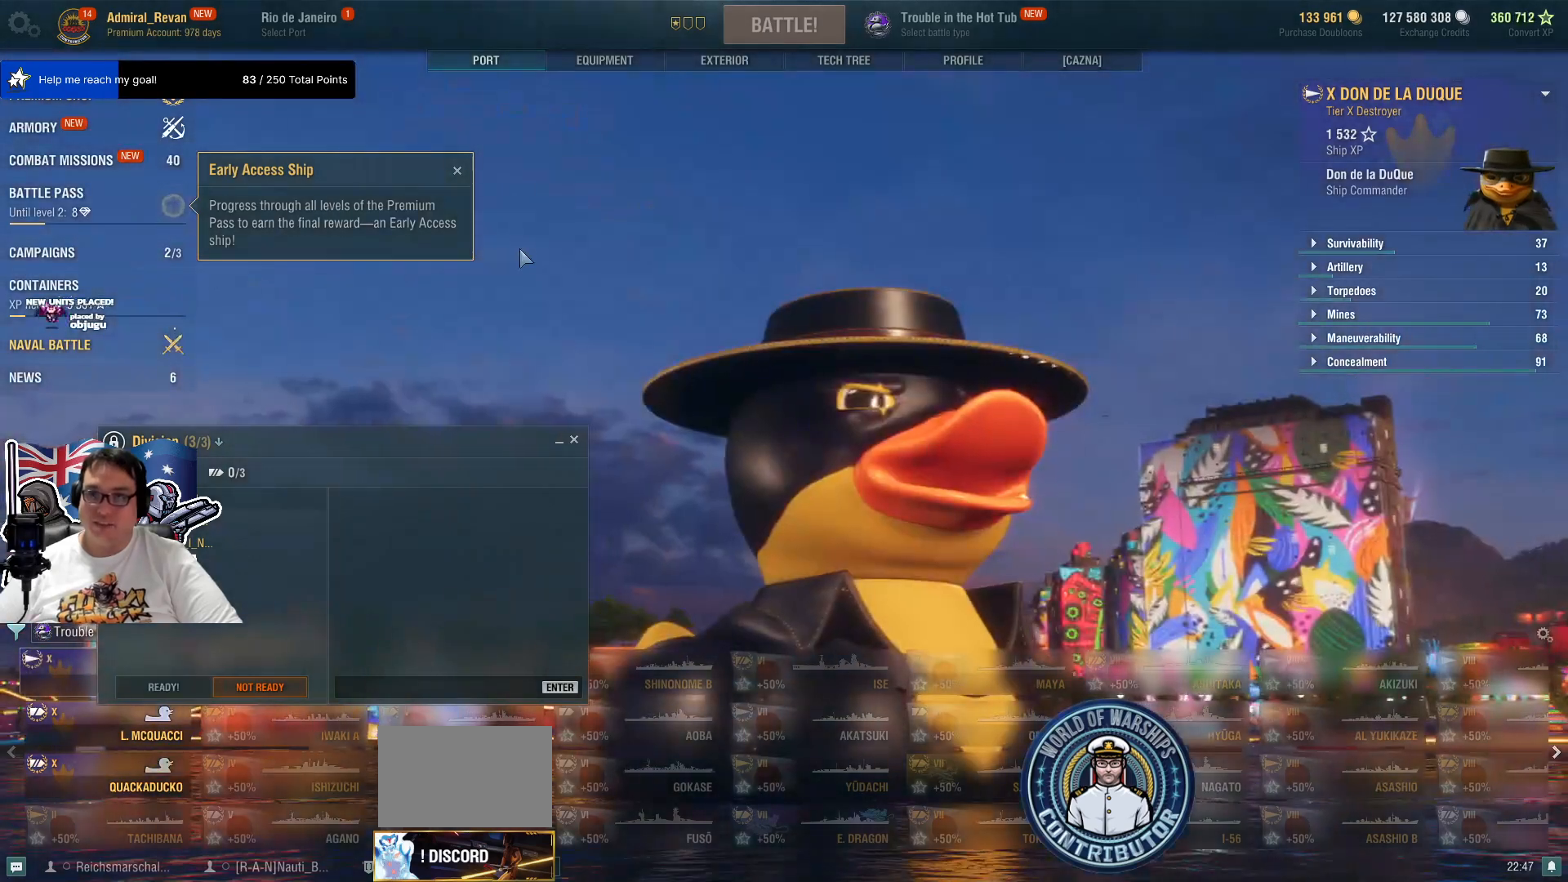
{"keys": [], "mouse": [], "mouse_move": "still", "events": [[50, "mouse_left", "down"], [317, "mouse_left", "up"]]}
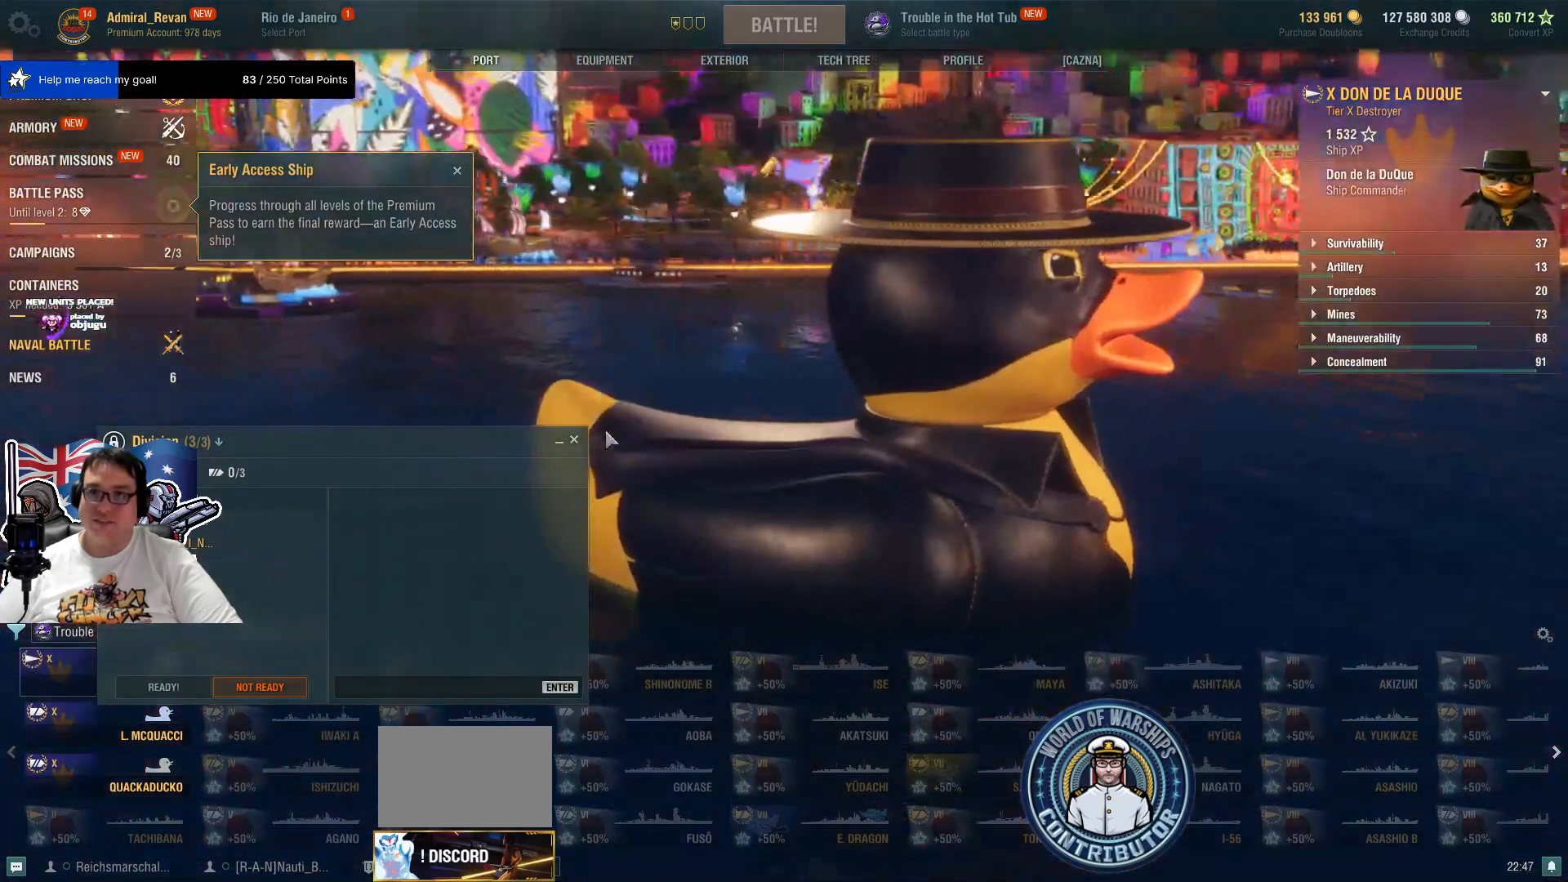
{"keys": [], "mouse": [], "mouse_move": "up", "events": [[200, "mouse_wheel", "down"], [334, "mouse_wheel", "up"]]}
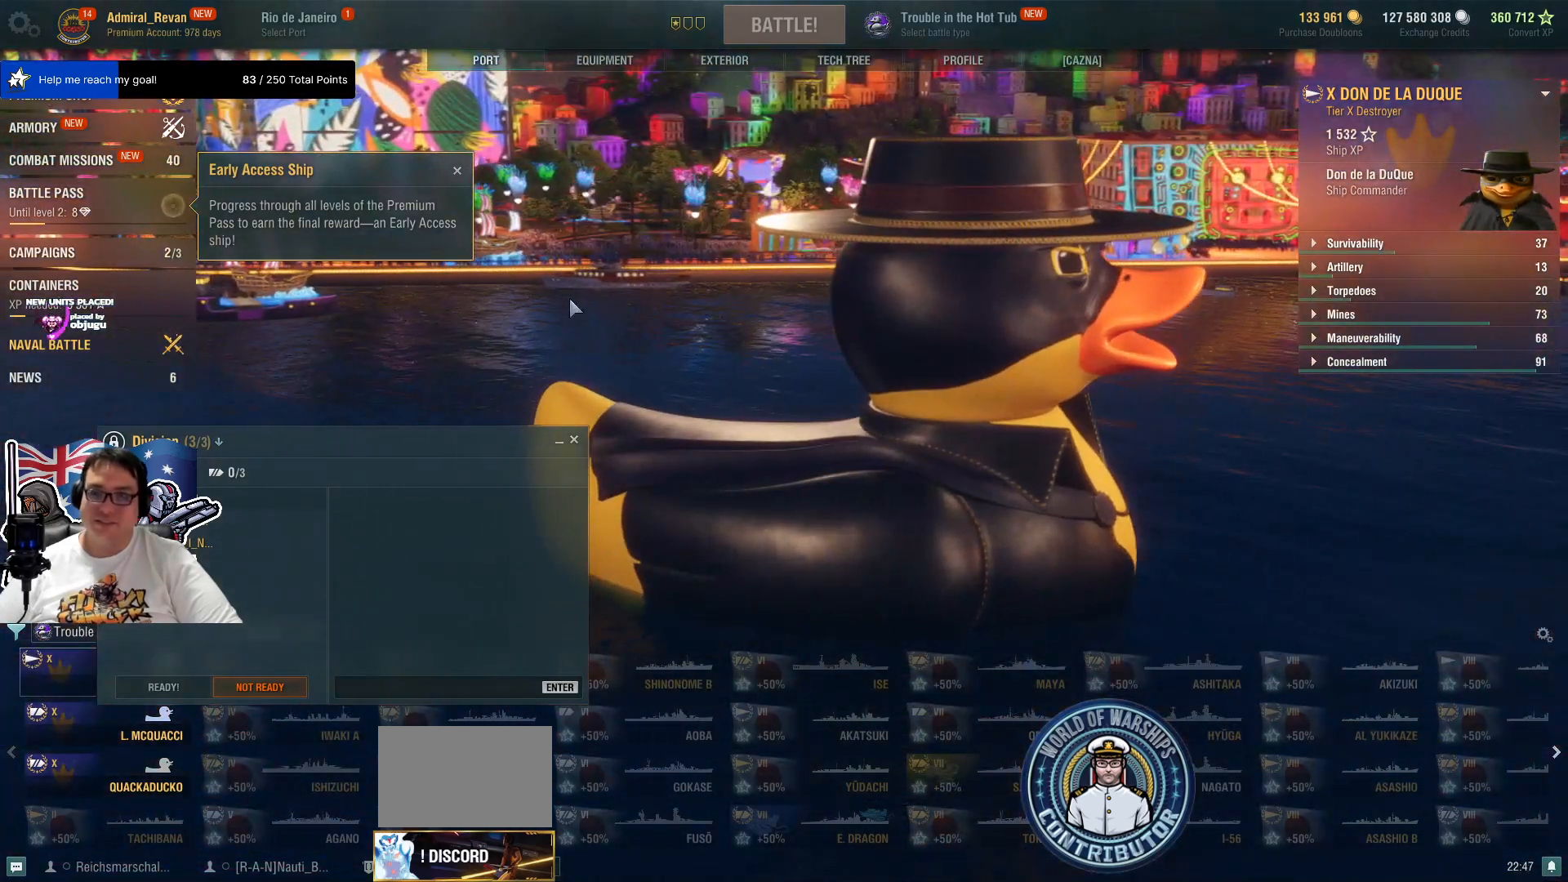
{"keys": [], "mouse": [], "mouse_move": "down-left", "events": [[217, "mouse_left", "down"], [500, "mouse_left", "up"]]}
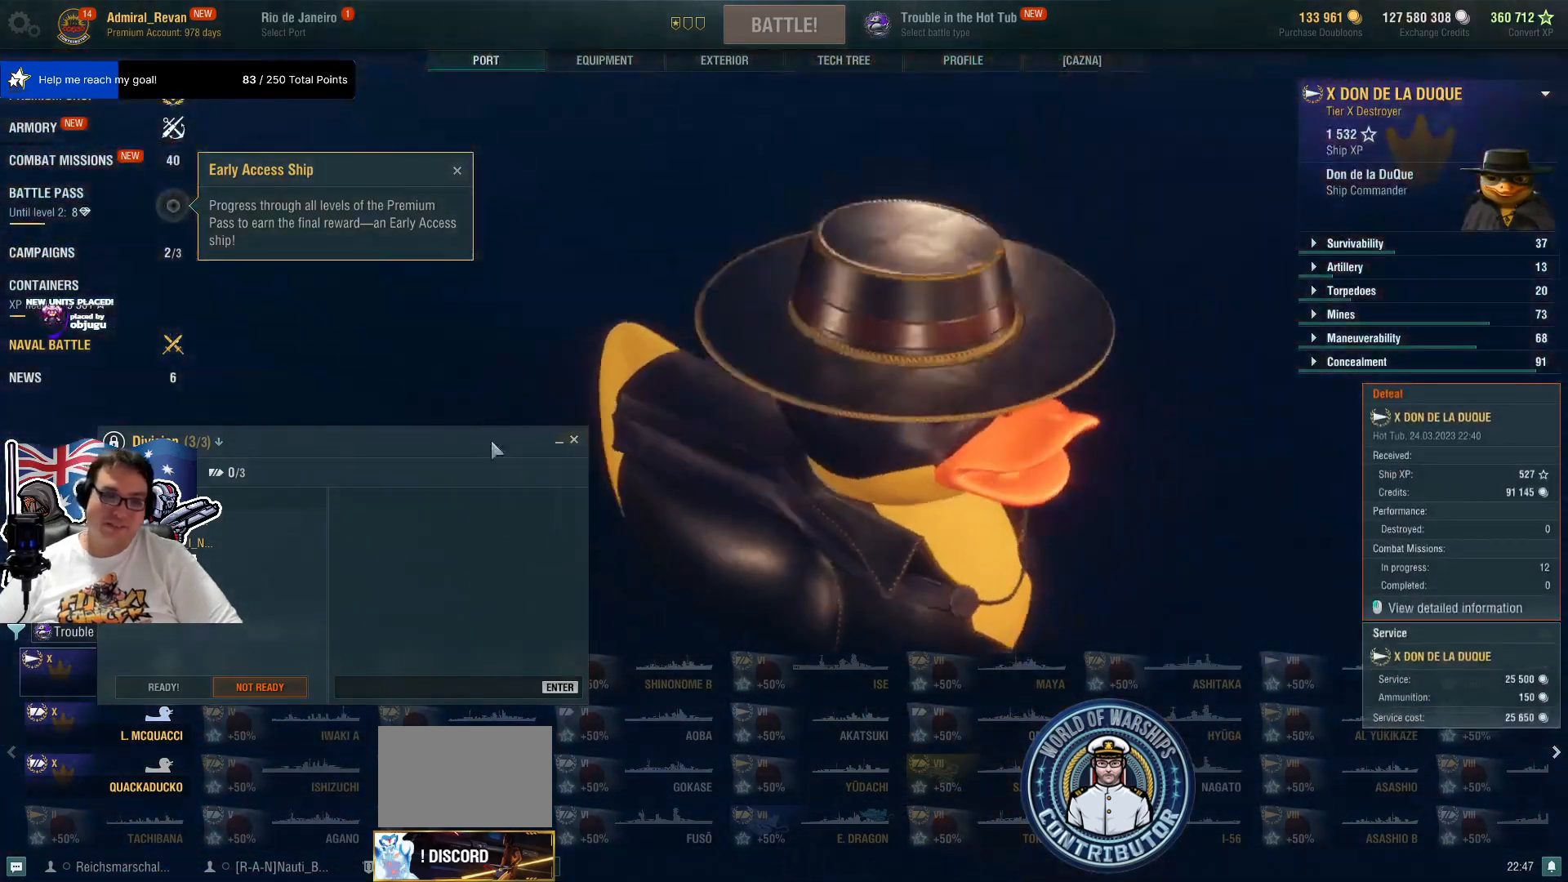
{"keys": [], "mouse": [], "mouse_move": "left", "events": []}
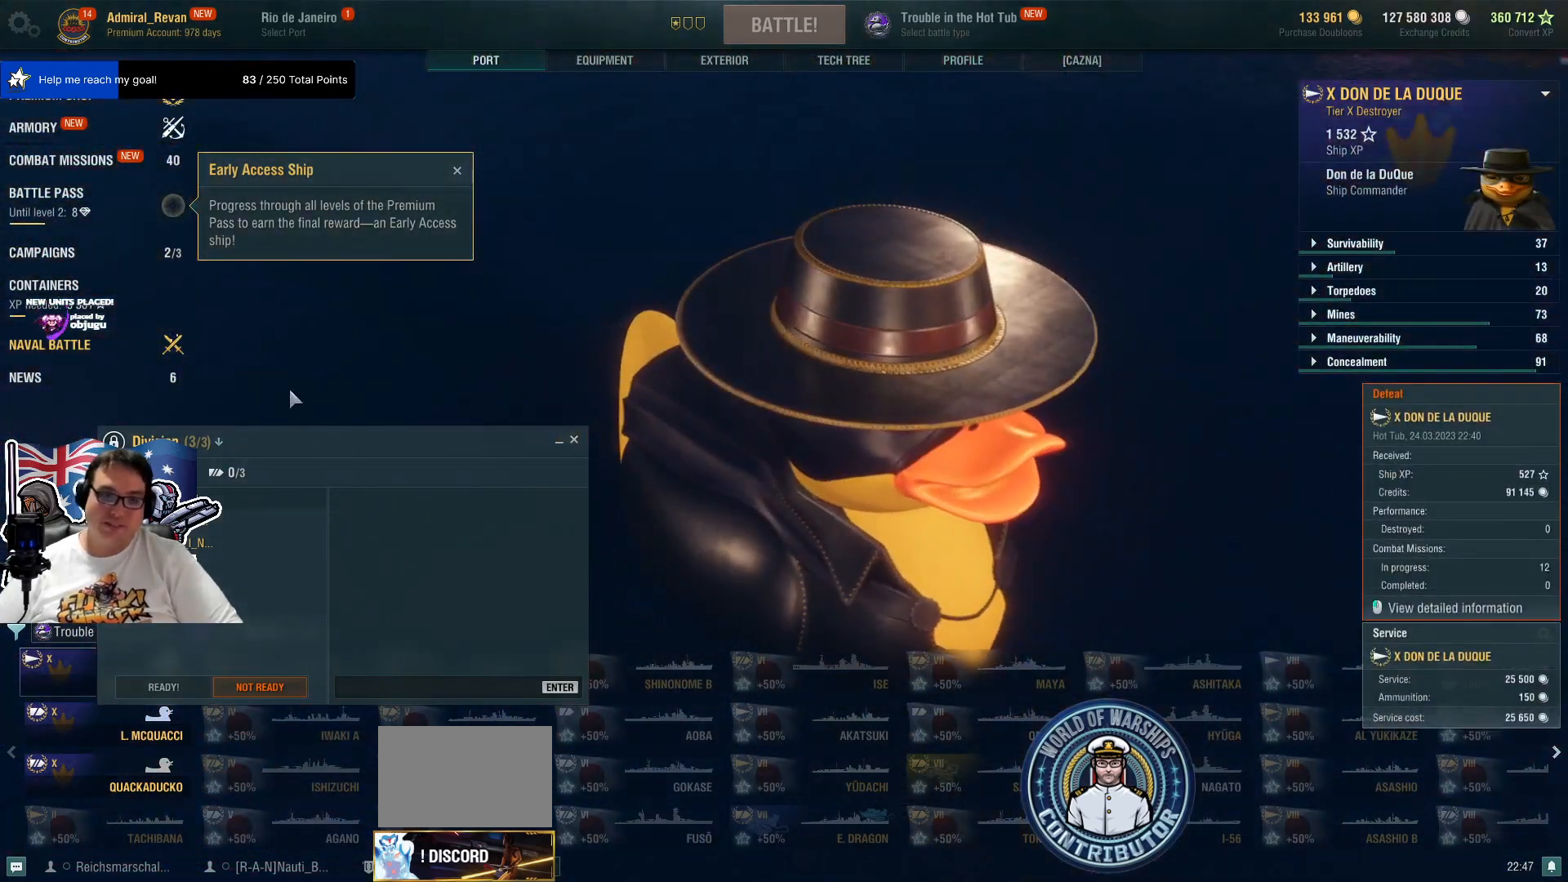
{"keys": [], "mouse": [], "mouse_move": "down", "events": []}
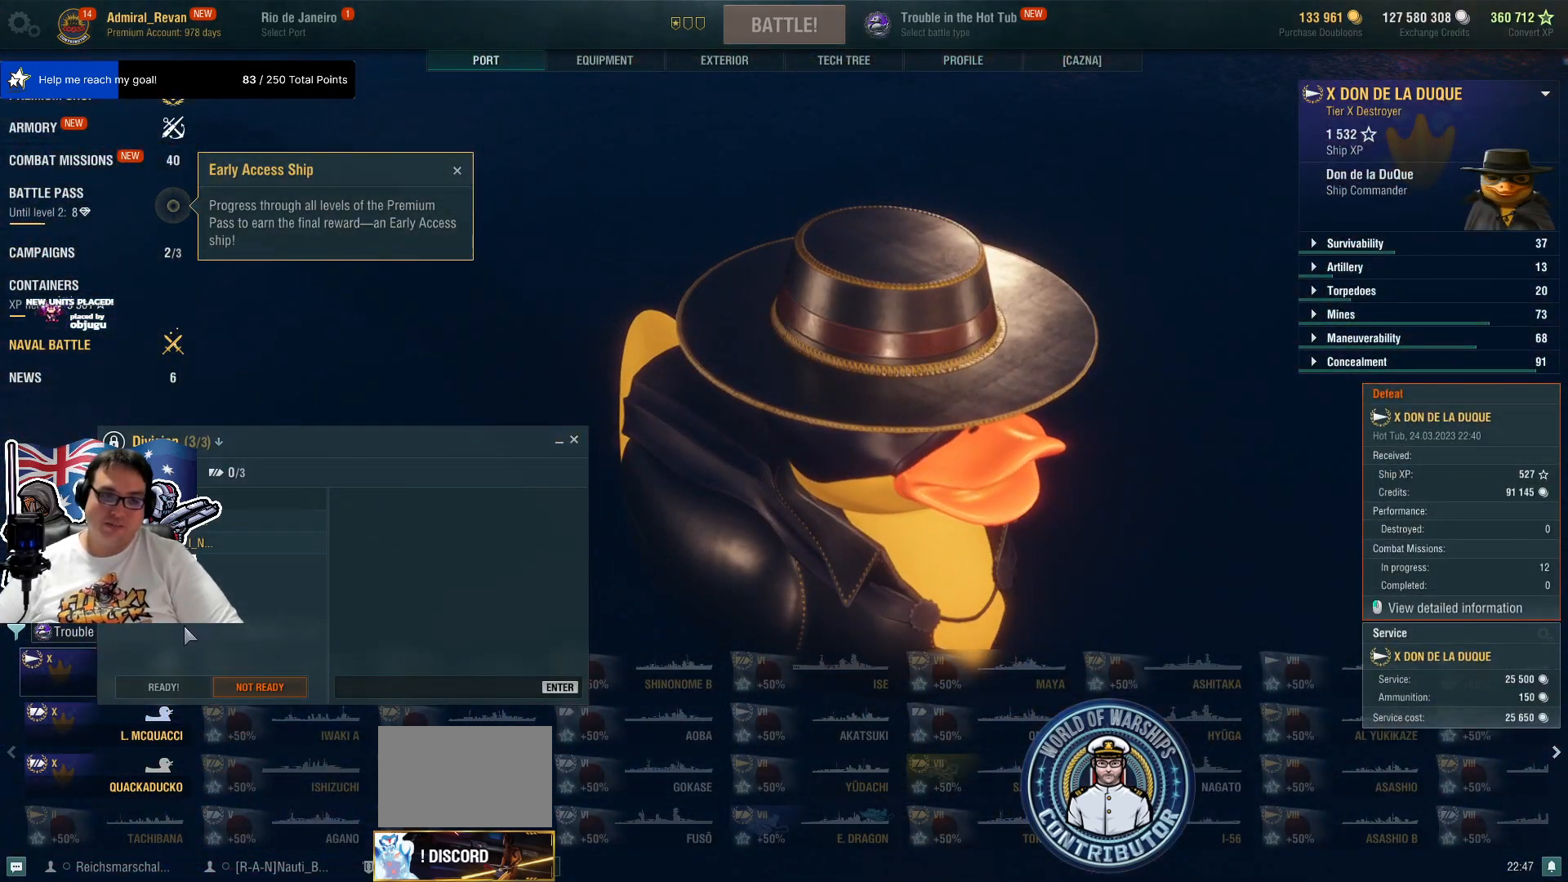
{"keys": [], "mouse": ["left"], "mouse_move": "still", "events": [[500, "mouse_left", "down"]]}
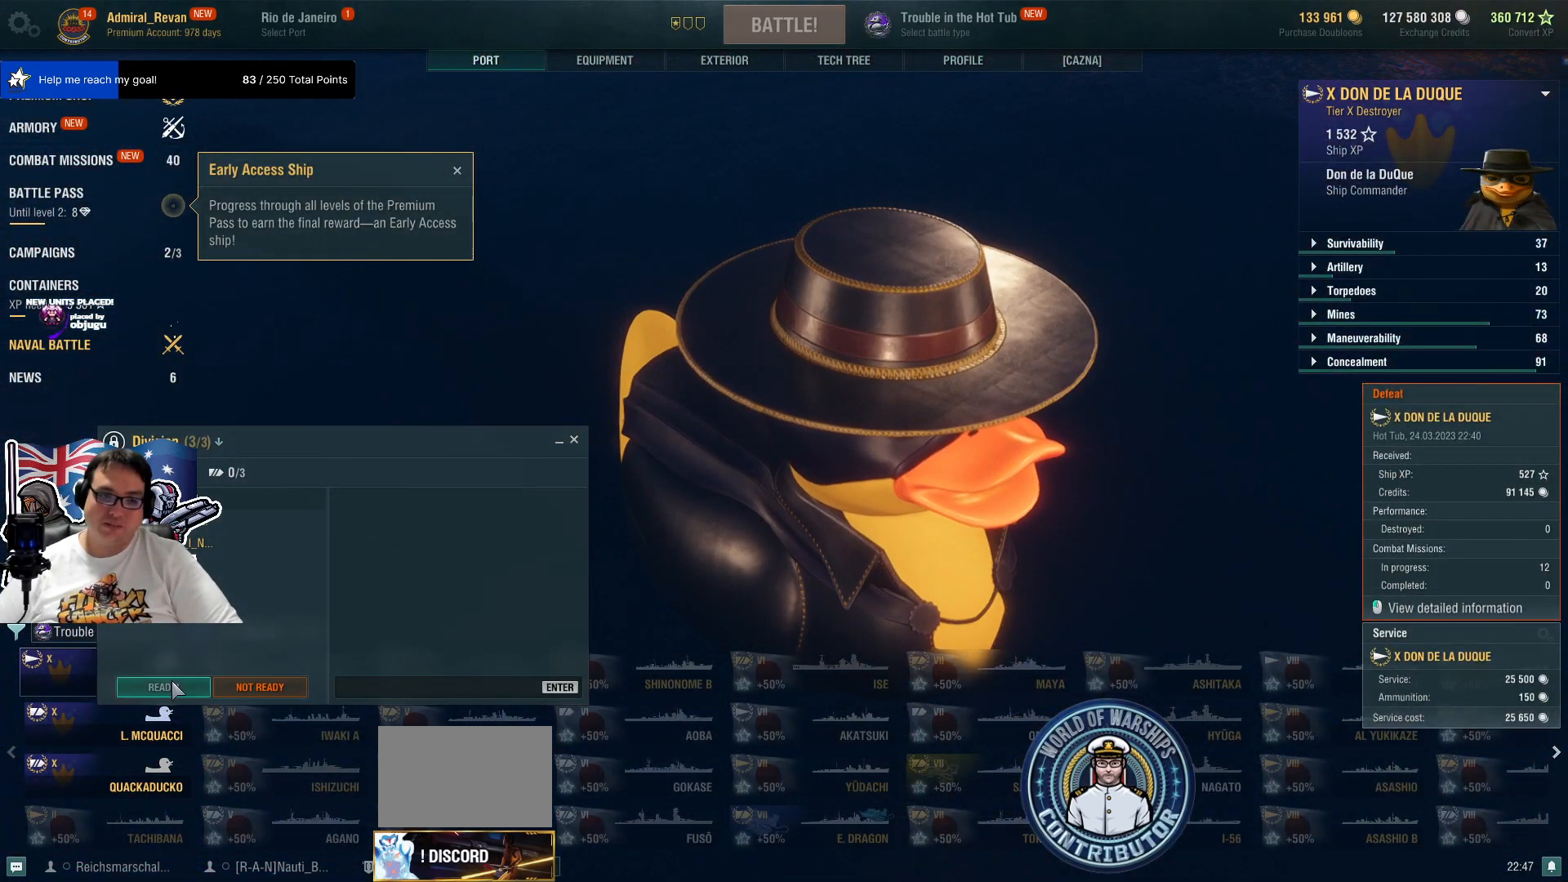
{"keys": [], "mouse": [], "mouse_move": "up-right", "events": [[84, "mouse_left", "up"]]}
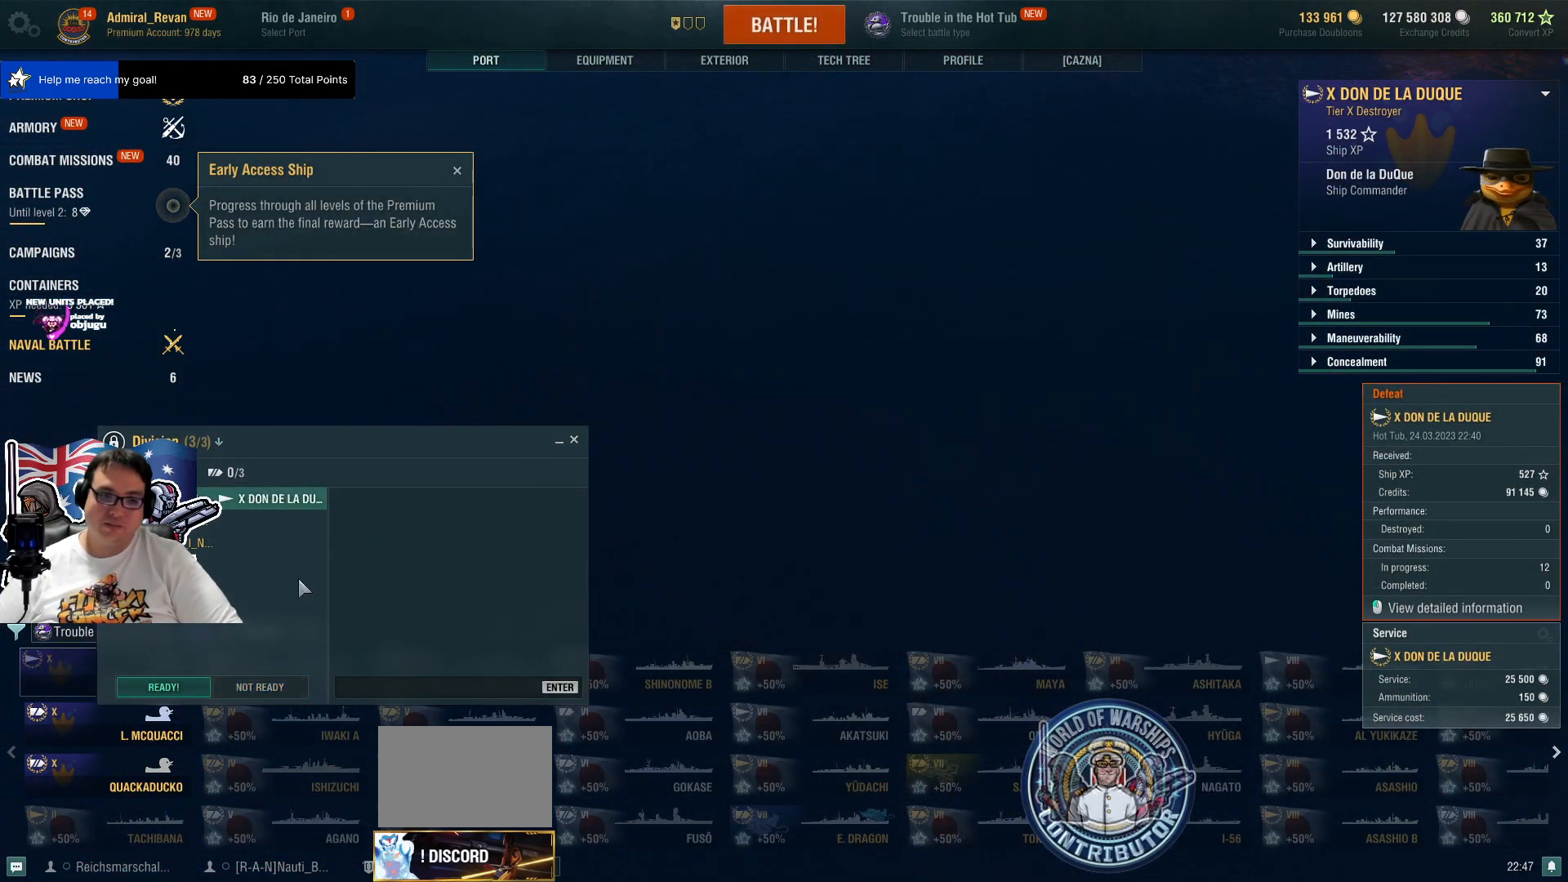
{"keys": [], "mouse": [], "mouse_move": "still", "events": []}
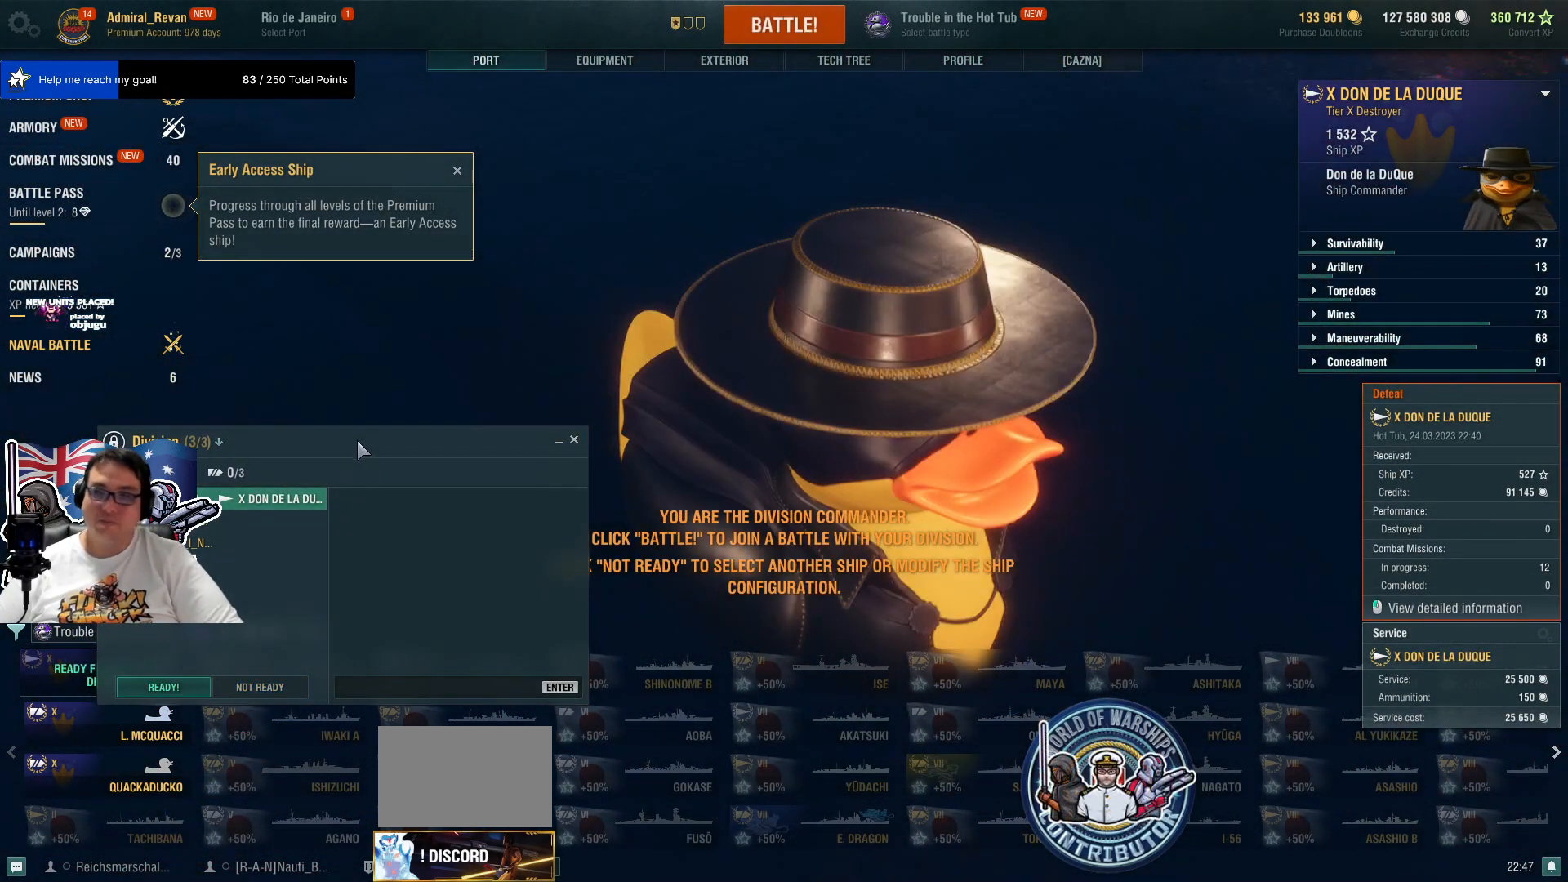
{"keys": [], "mouse": [], "mouse_move": "still", "events": []}
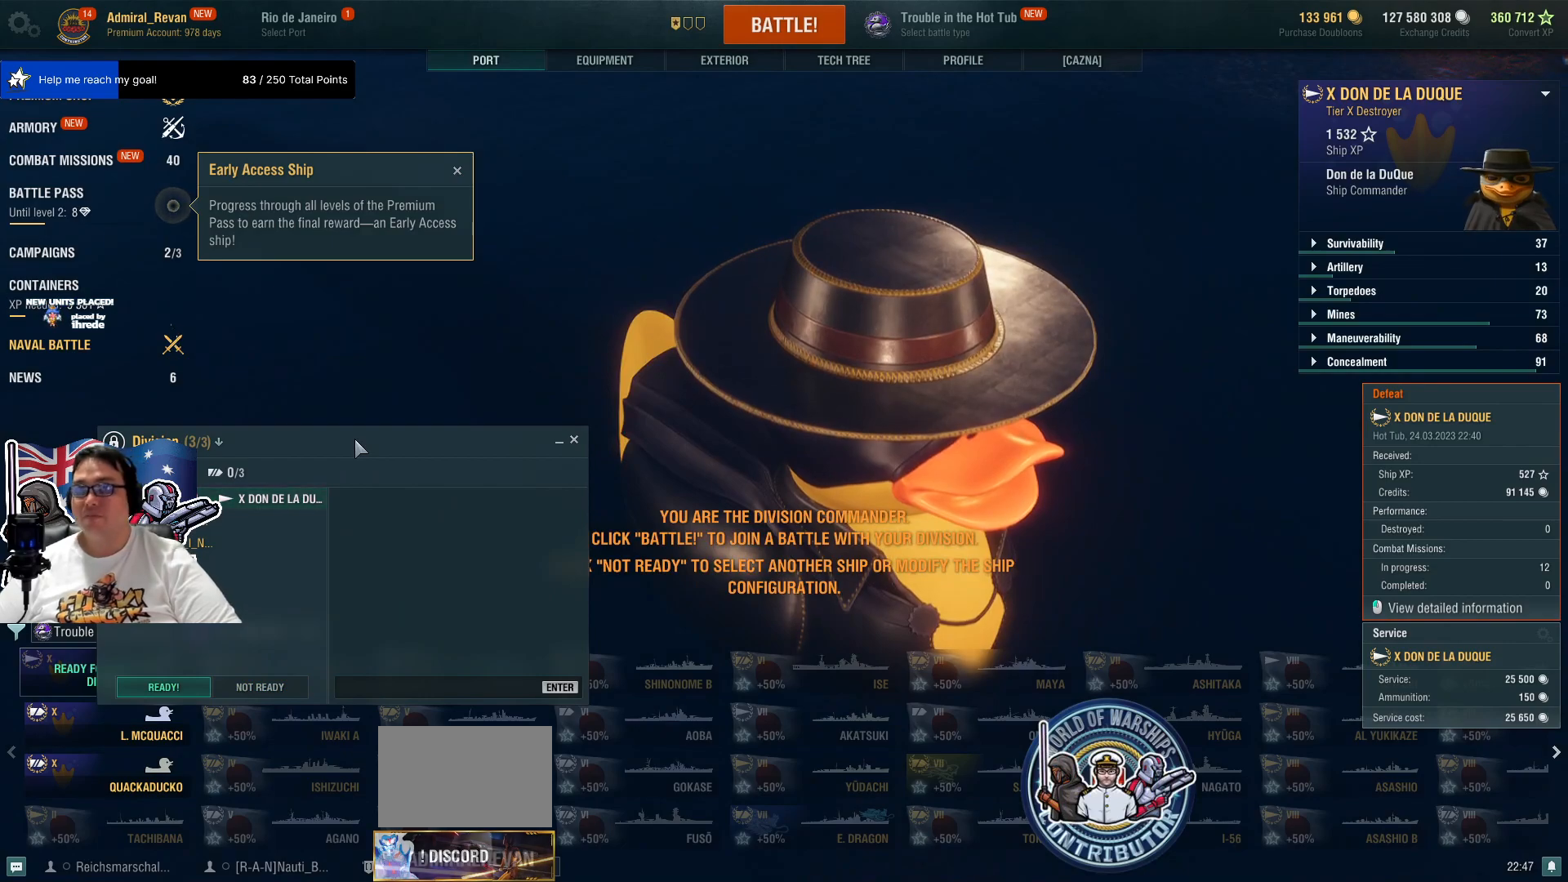
{"keys": [], "mouse": [], "mouse_move": "still", "events": []}
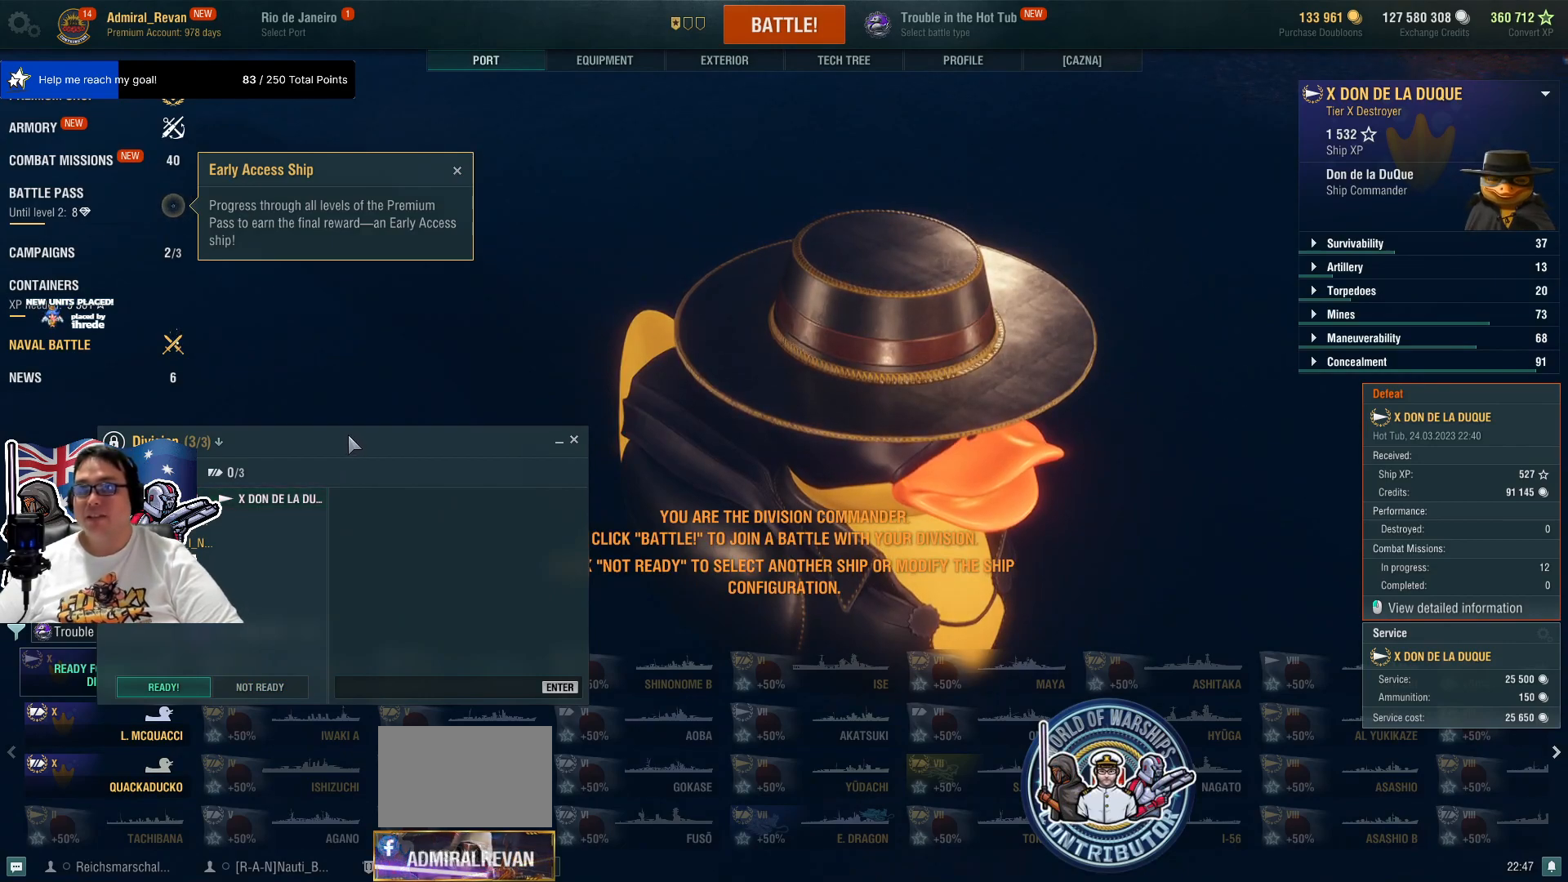
{"keys": [], "mouse": [], "mouse_move": "still", "events": []}
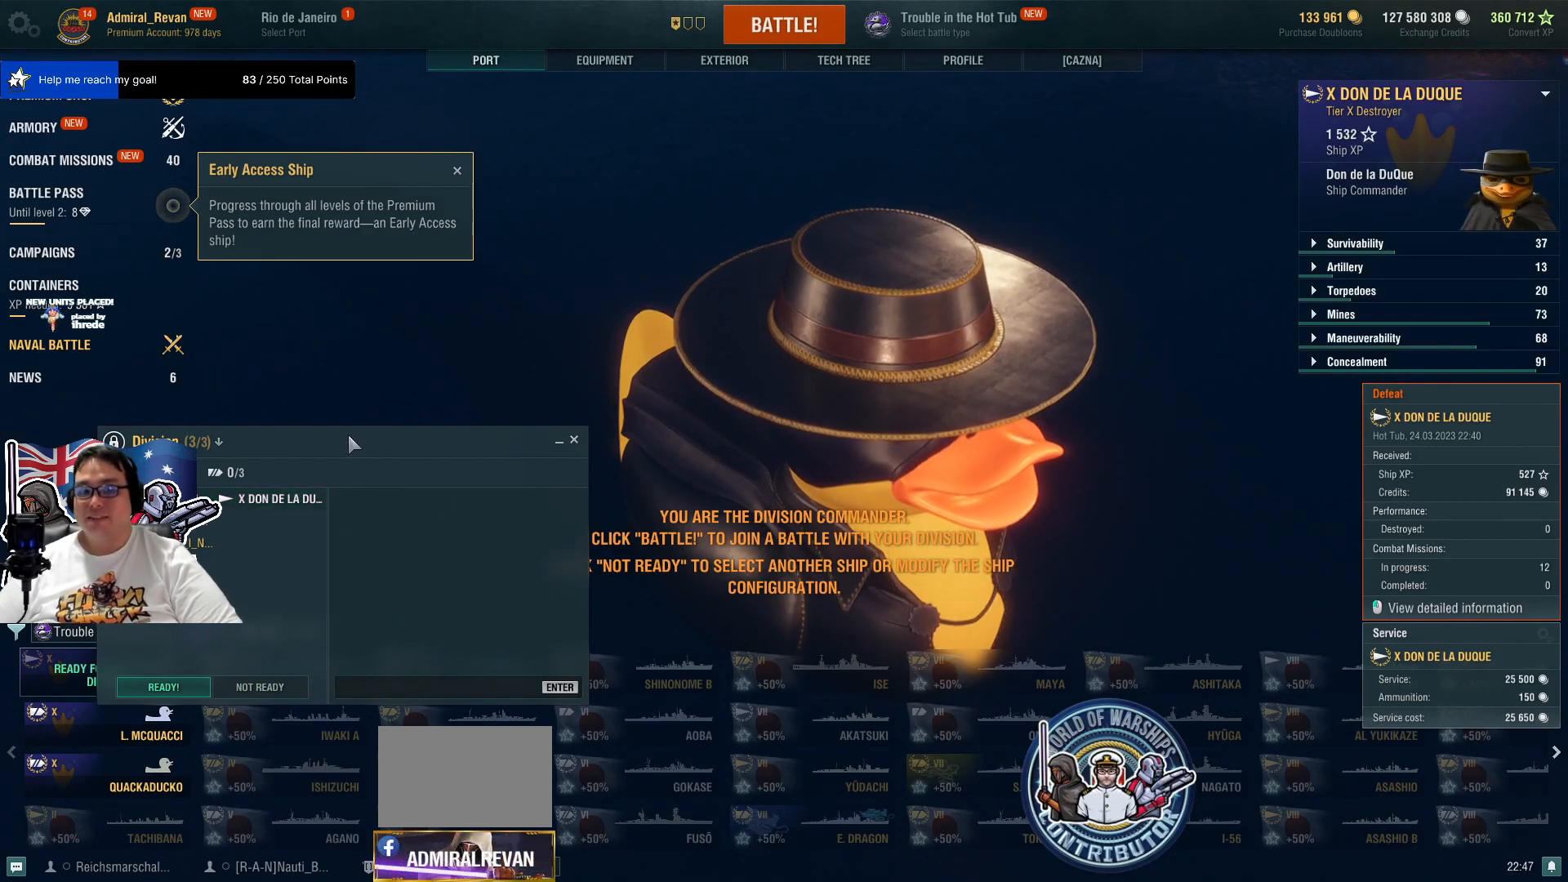
{"keys": [], "mouse": [], "mouse_move": "still", "events": []}
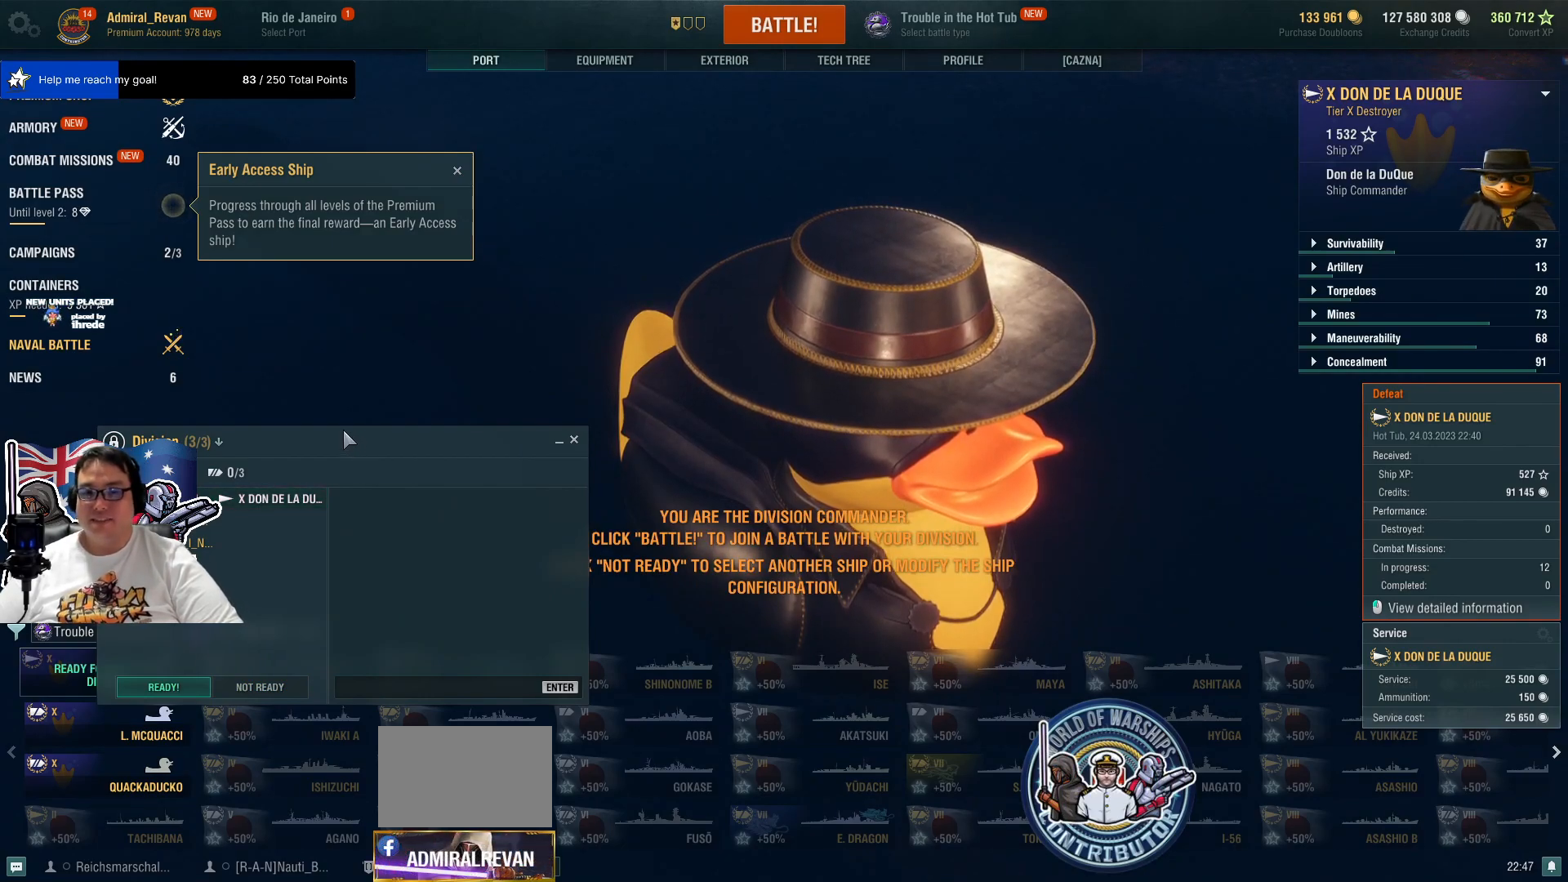
{"keys": [], "mouse": [], "mouse_move": "still", "events": []}
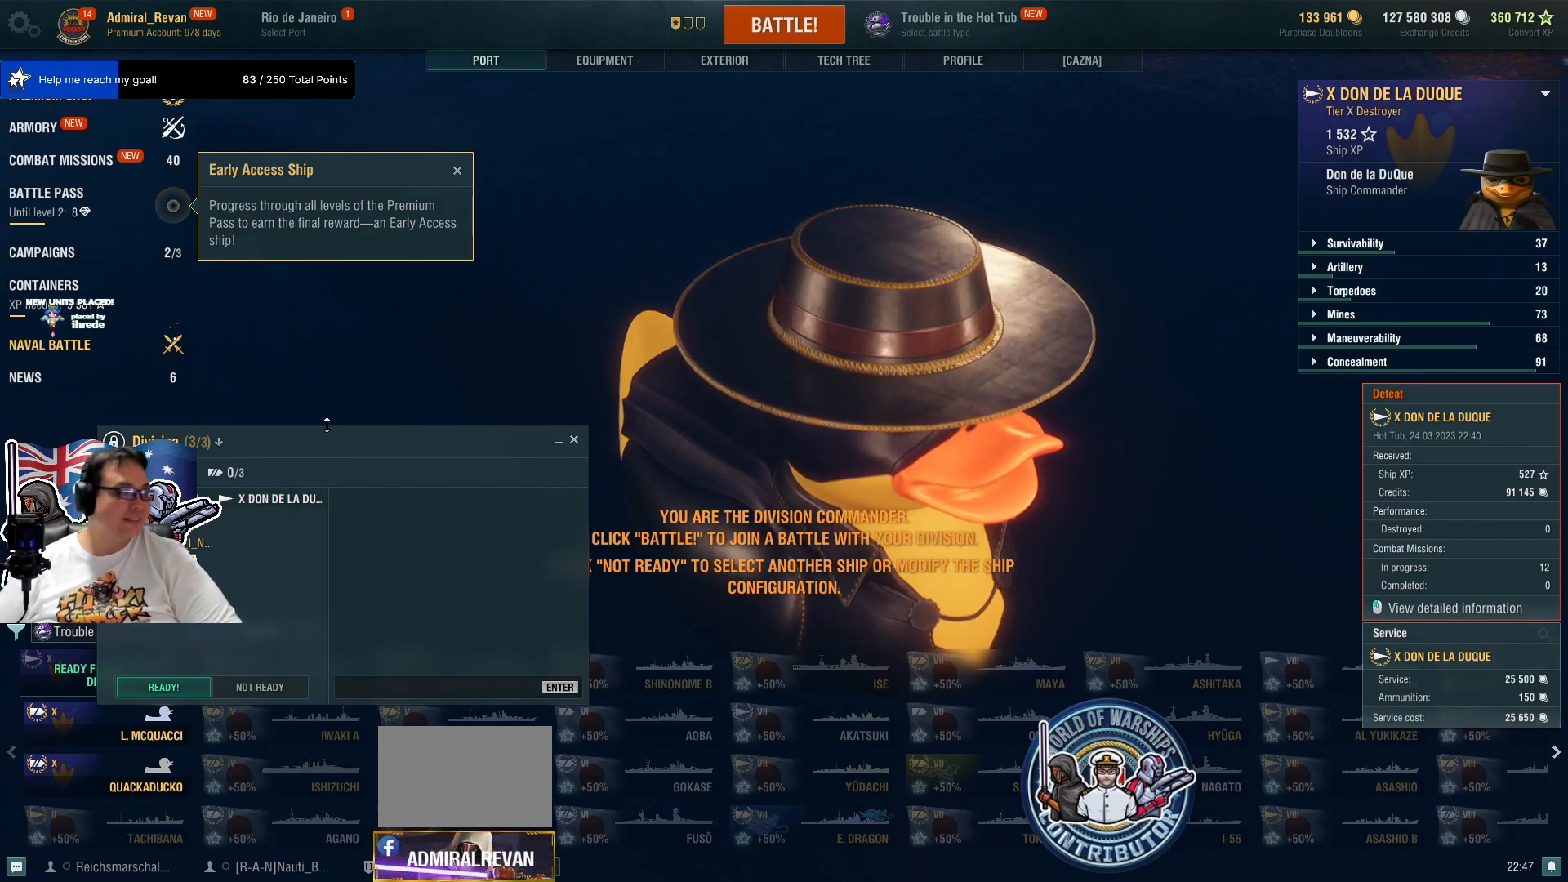
{"keys": [], "mouse": [], "mouse_move": "still", "events": []}
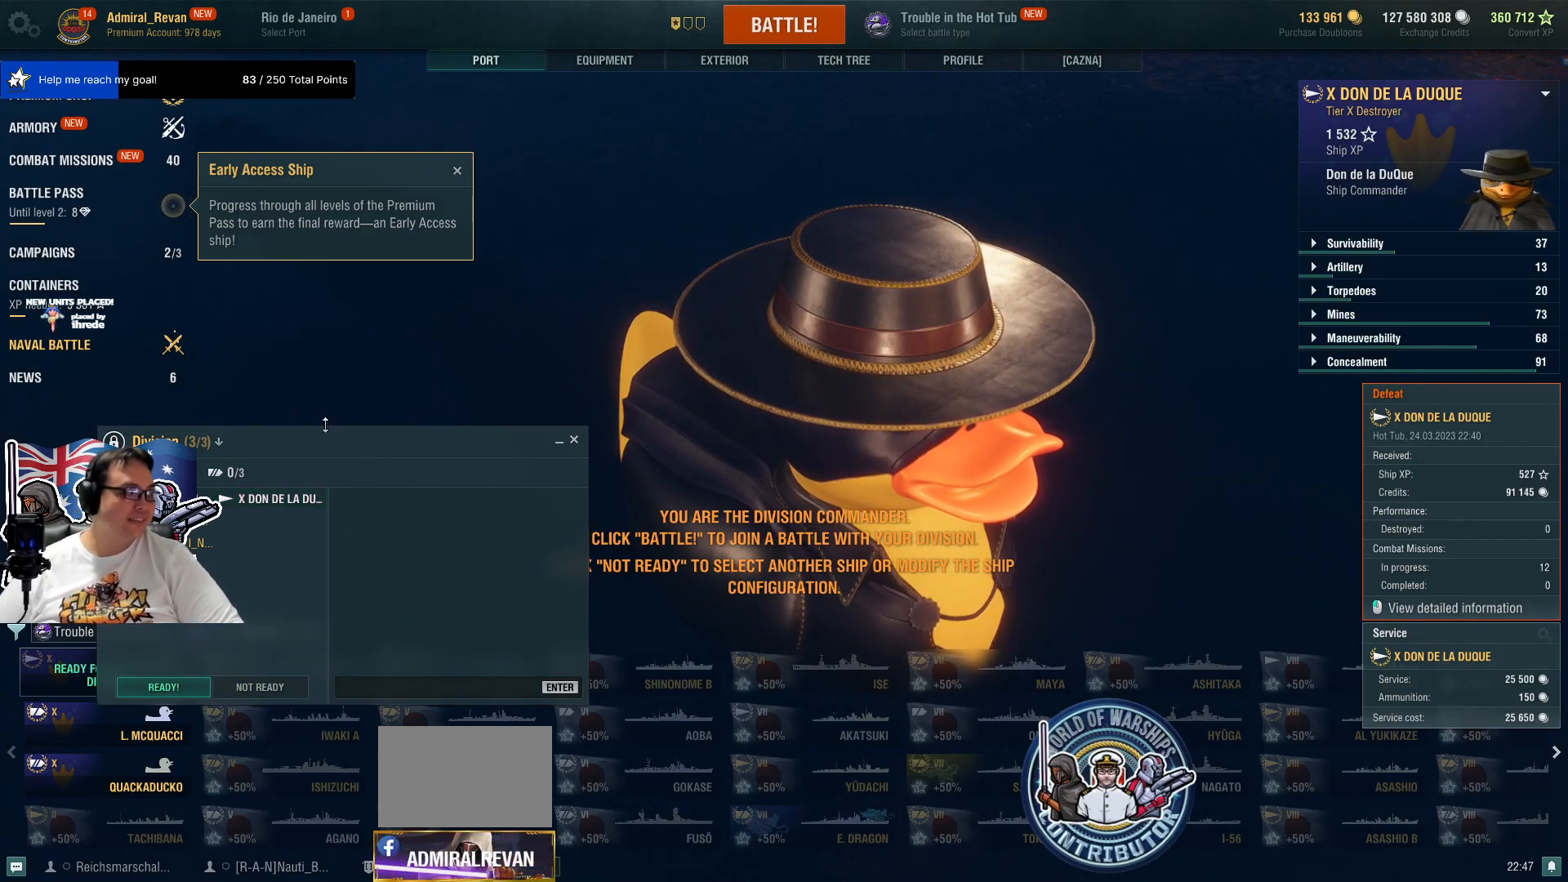
{"keys": [], "mouse": [], "mouse_move": "still", "events": []}
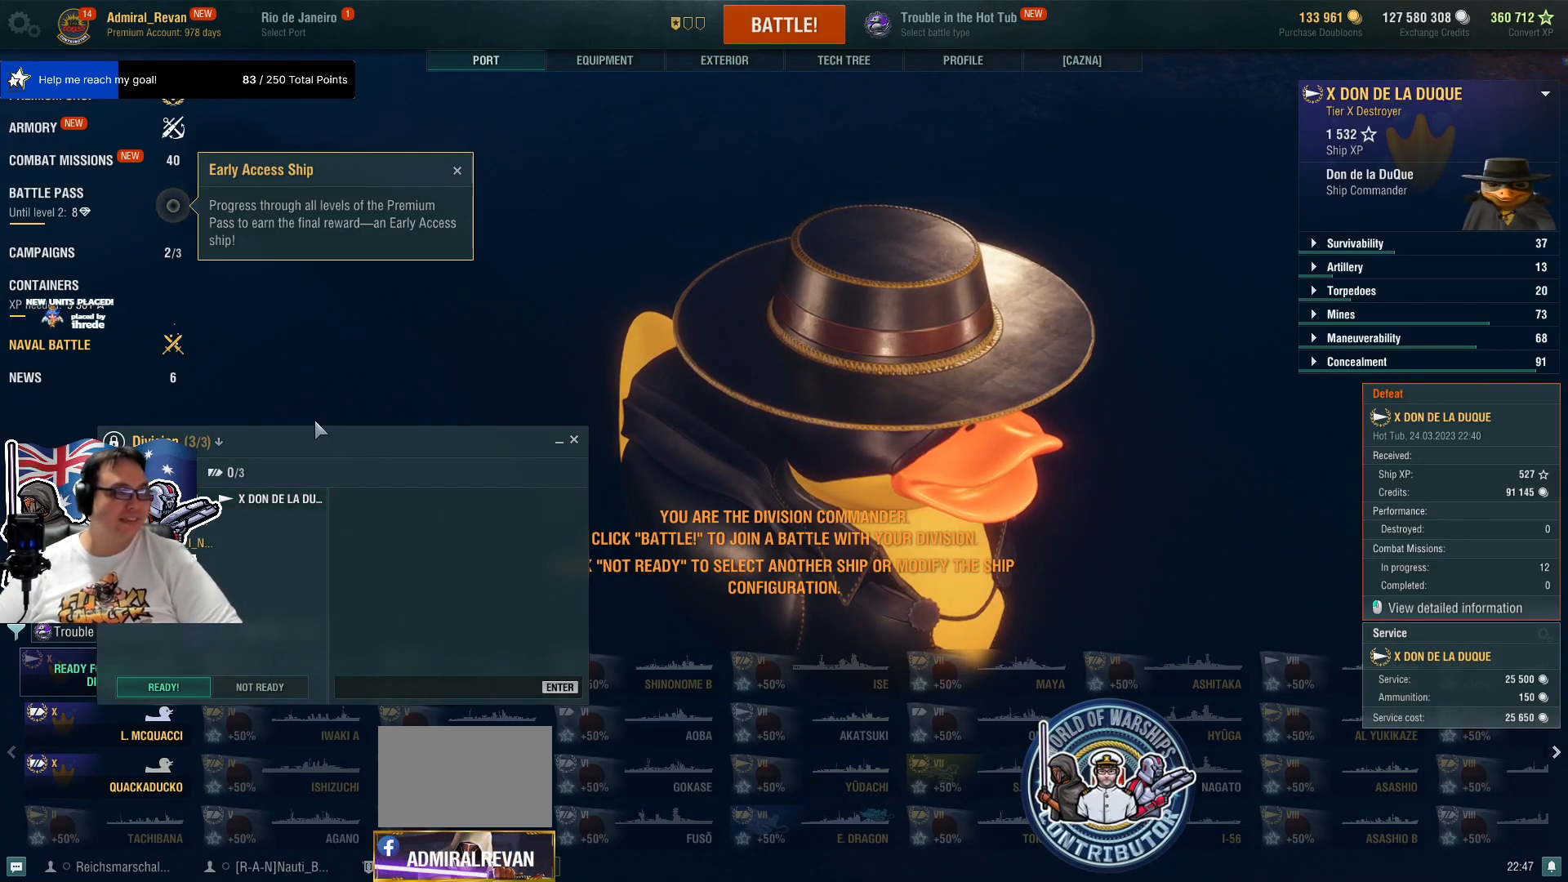
{"keys": [], "mouse": [], "mouse_move": "still", "events": []}
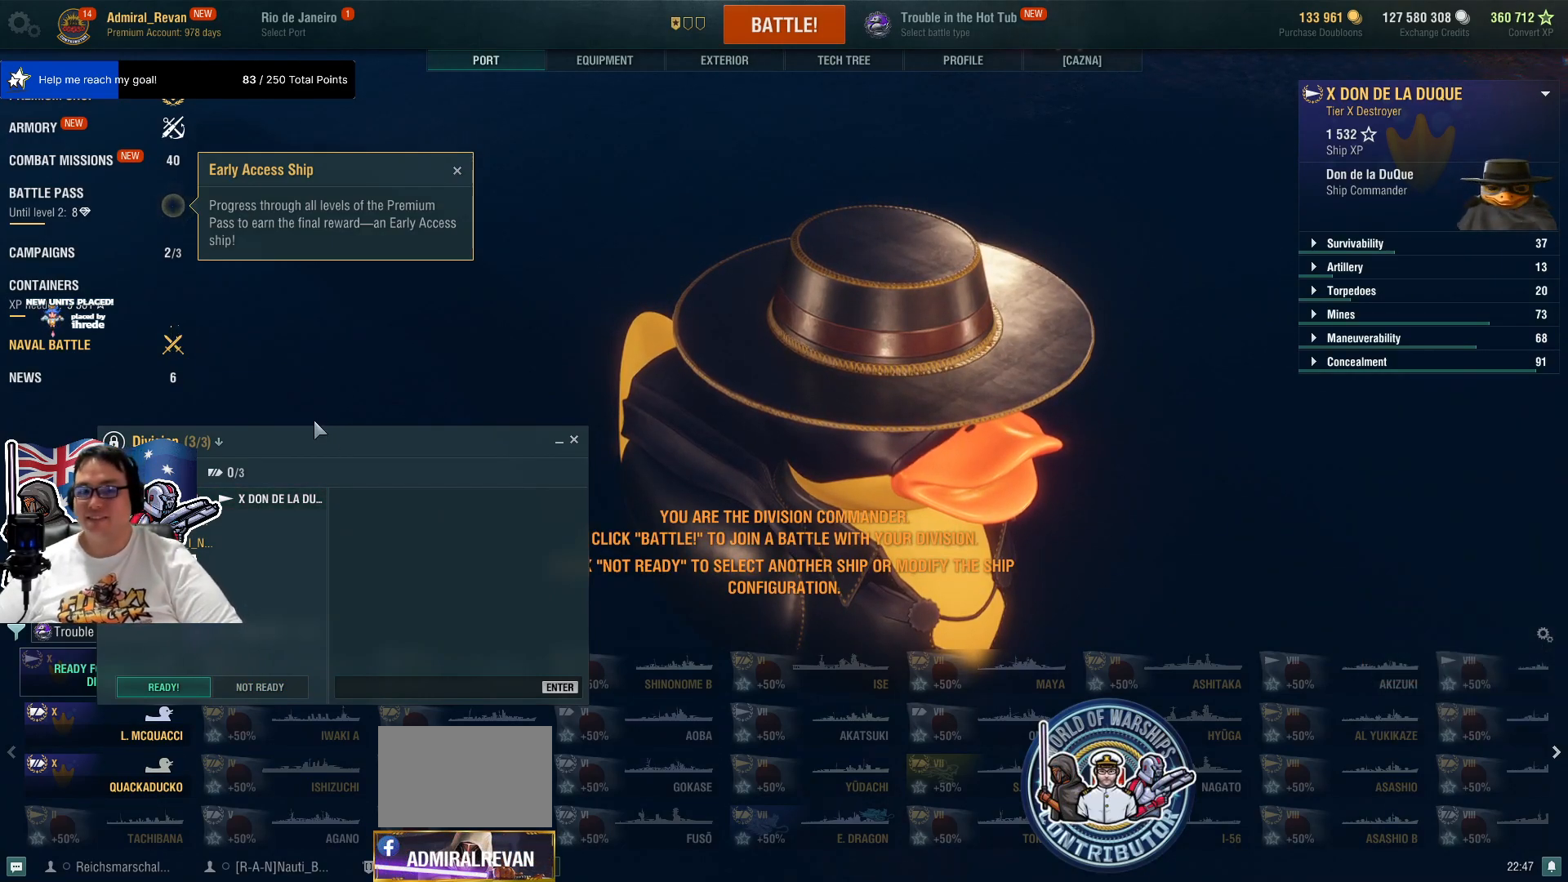
{"keys": [], "mouse": [], "mouse_move": "still", "events": []}
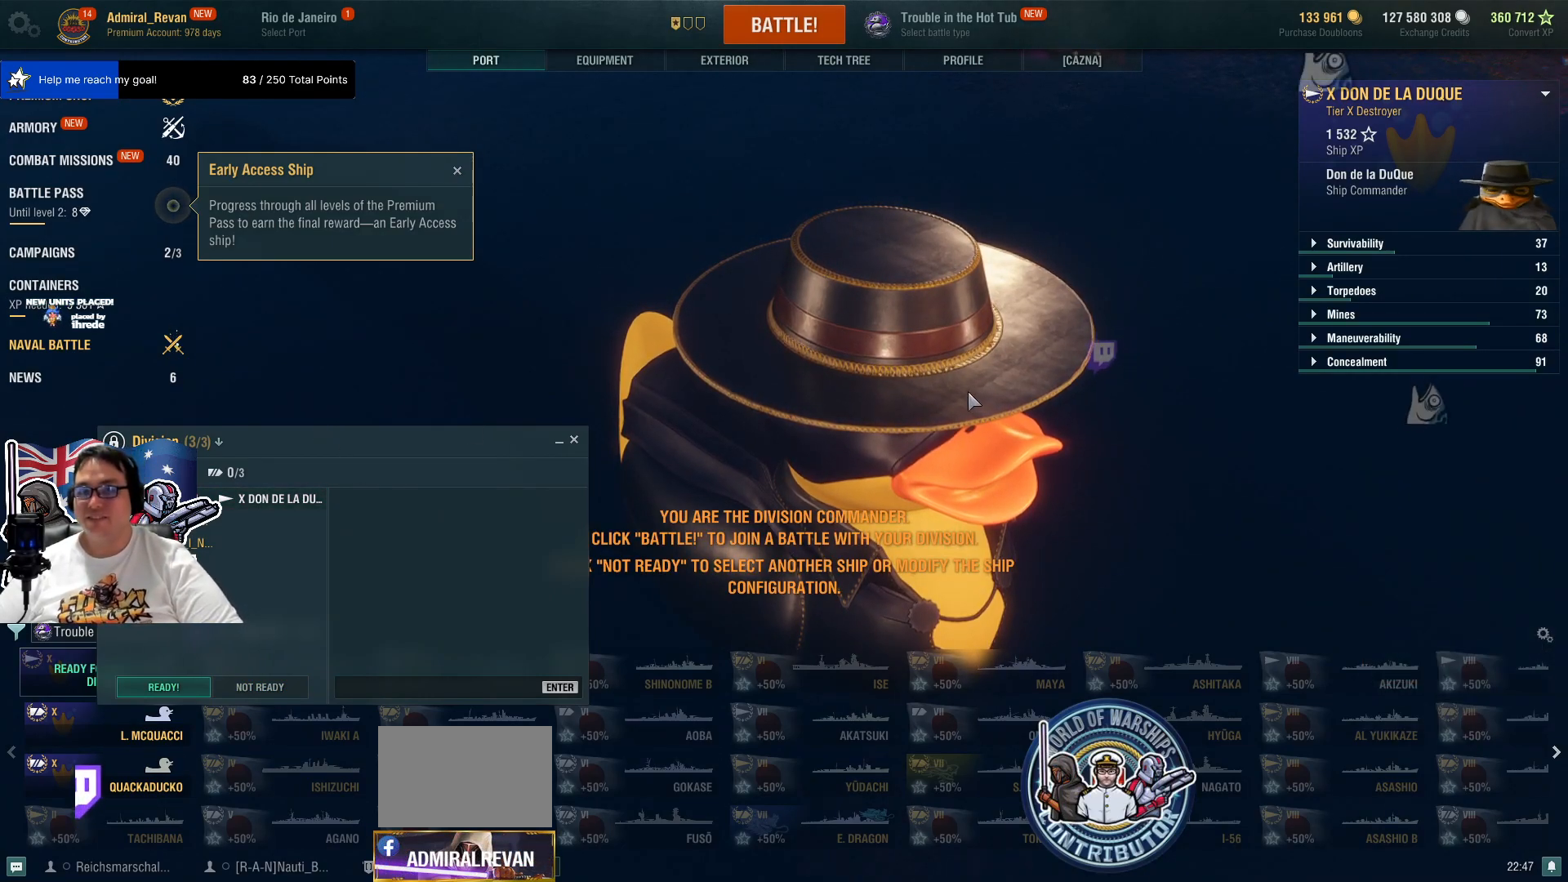
{"keys": [], "mouse": [], "mouse_move": "still", "events": [[17, "mouse_wheel", "down"], [167, "mouse_wheel", "up"]]}
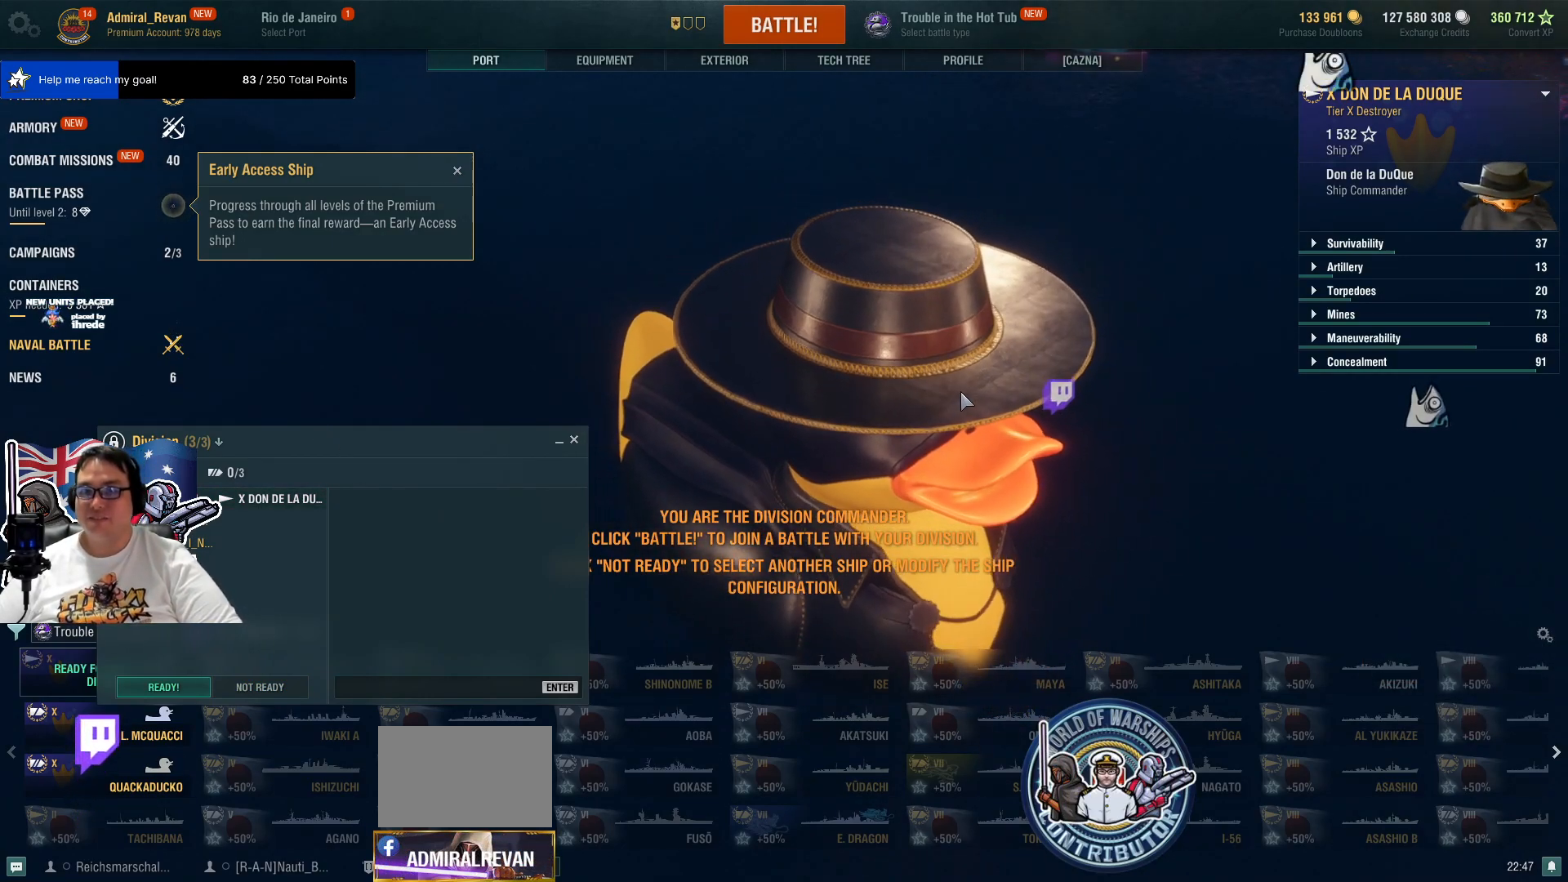
{"keys": [], "mouse": [], "mouse_move": "still", "events": [[184, "mouse_wheel", "down"], [317, "mouse_wheel", "up"]]}
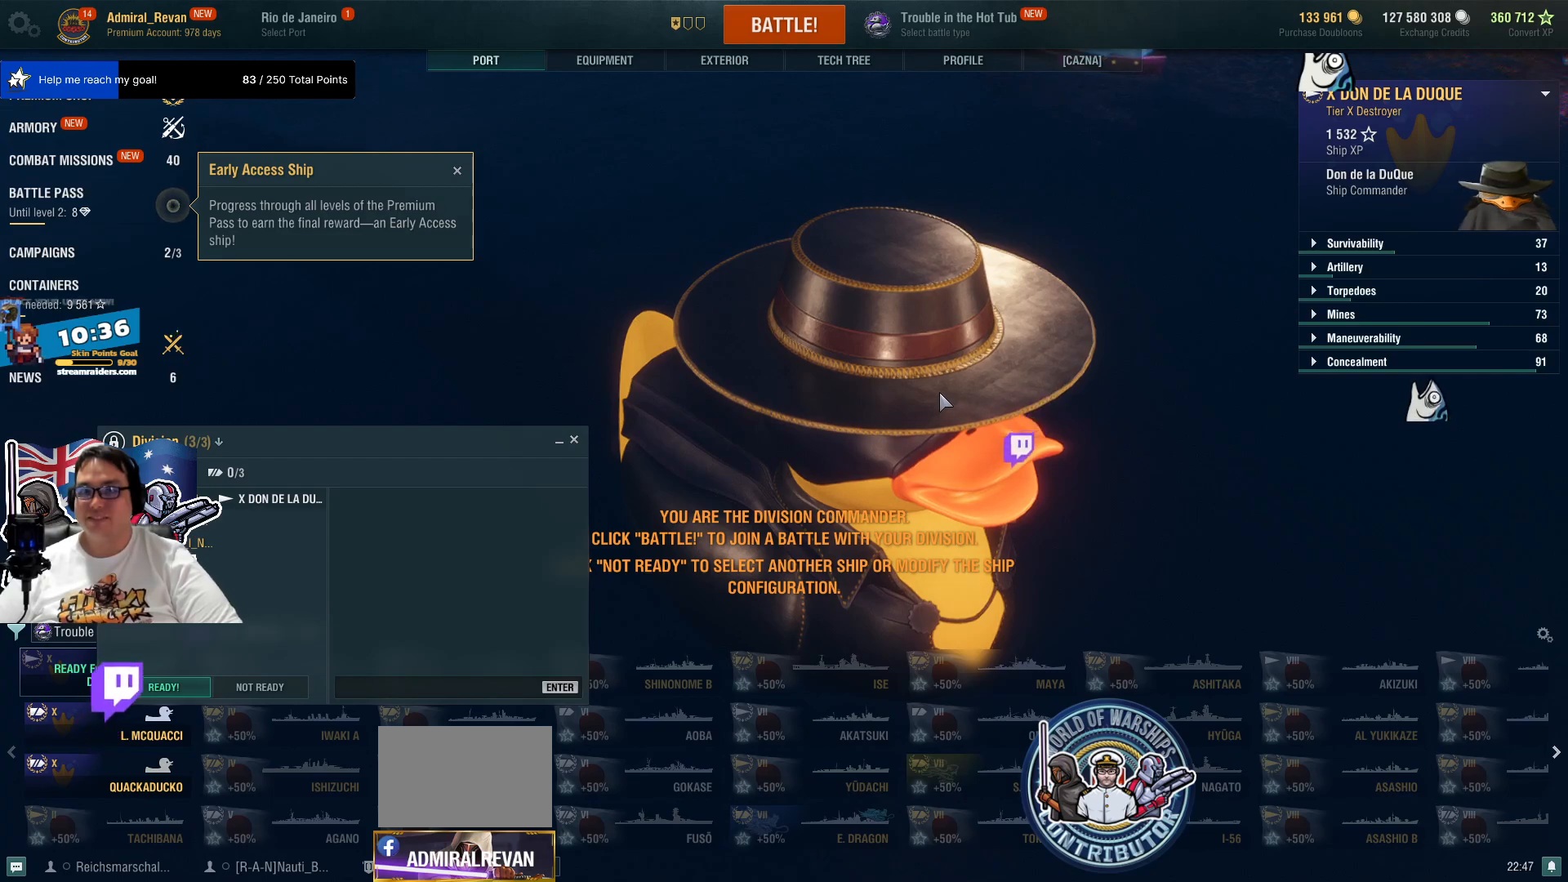
{"keys": [], "mouse": ["wheel"], "mouse_move": "left", "events": [[484, "mouse_wheel", "down"]]}
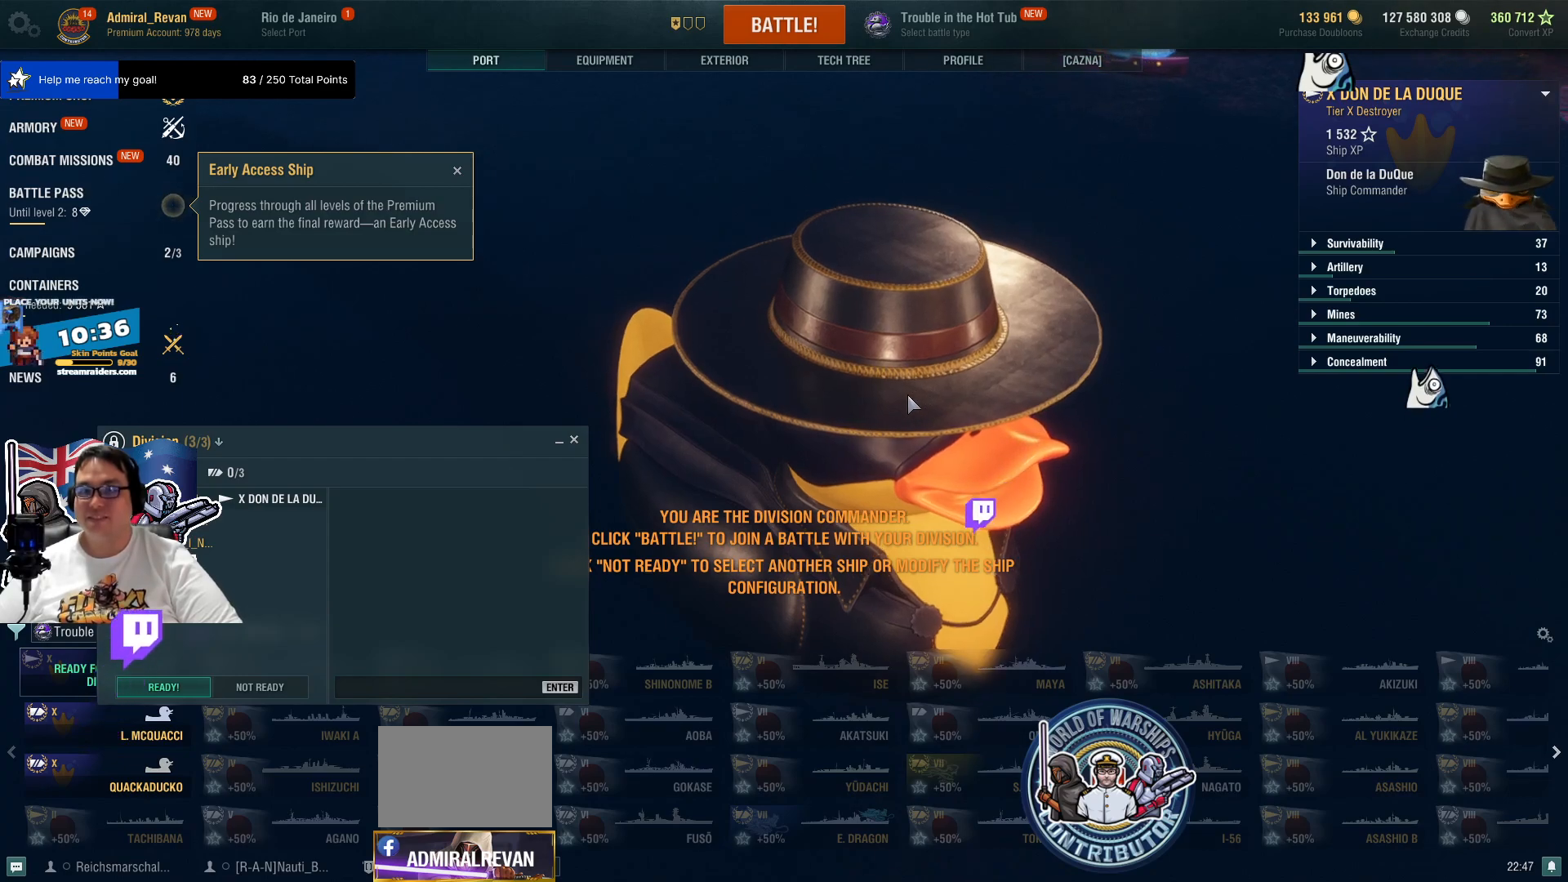
{"keys": [], "mouse": [], "mouse_move": "still", "events": [[67, "mouse_wheel", "up"]]}
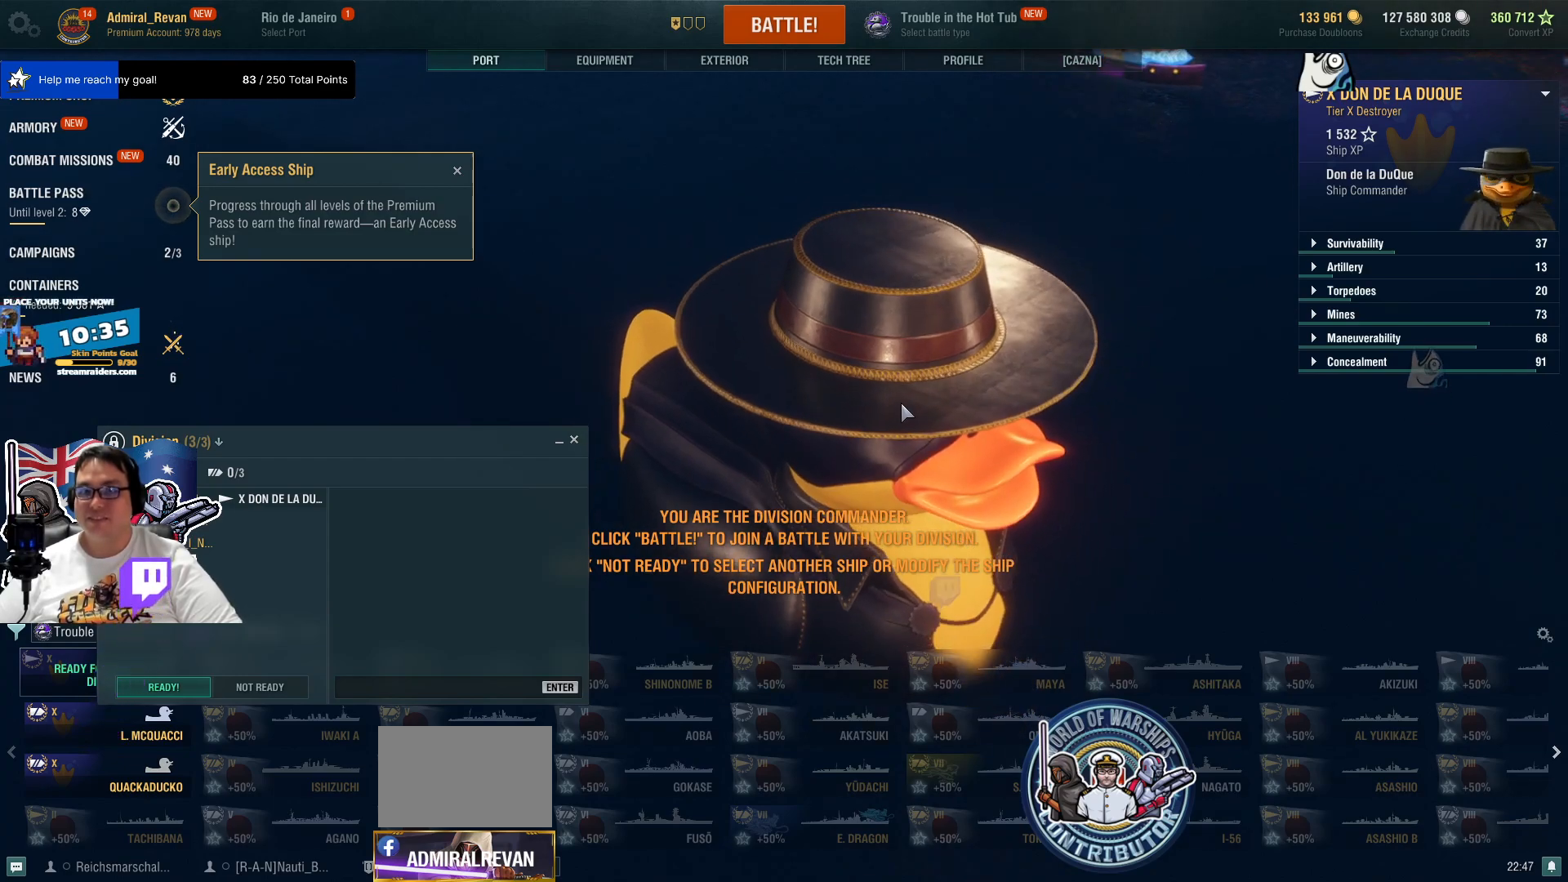
{"keys": [], "mouse": ["right"], "mouse_move": "up", "events": [[317, "mouse_right", "down"]]}
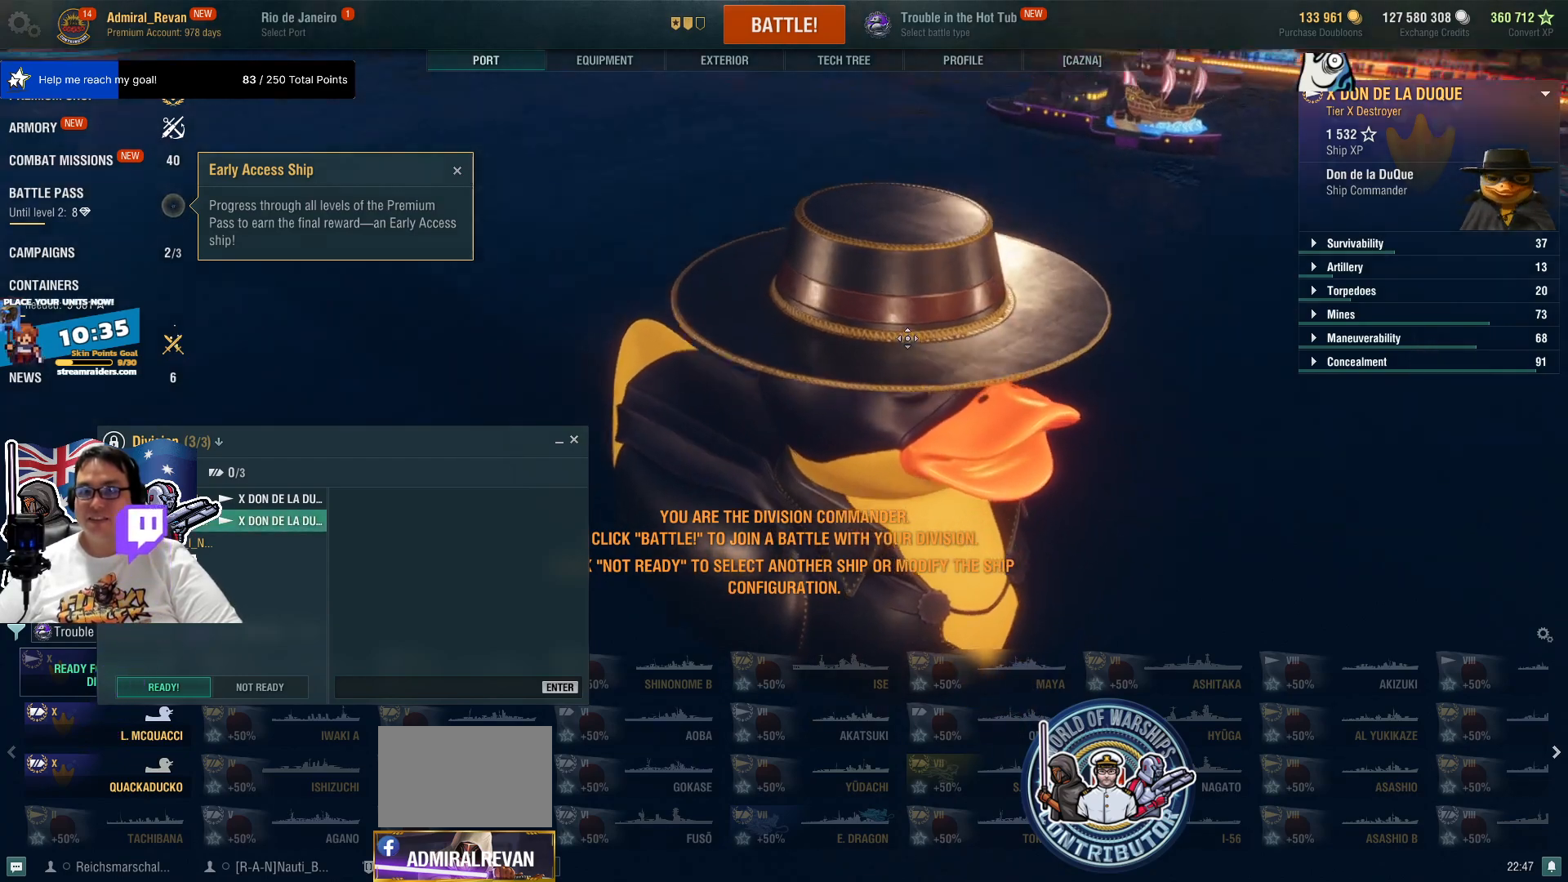
{"keys": [], "mouse": ["right"], "mouse_move": "up-left", "events": []}
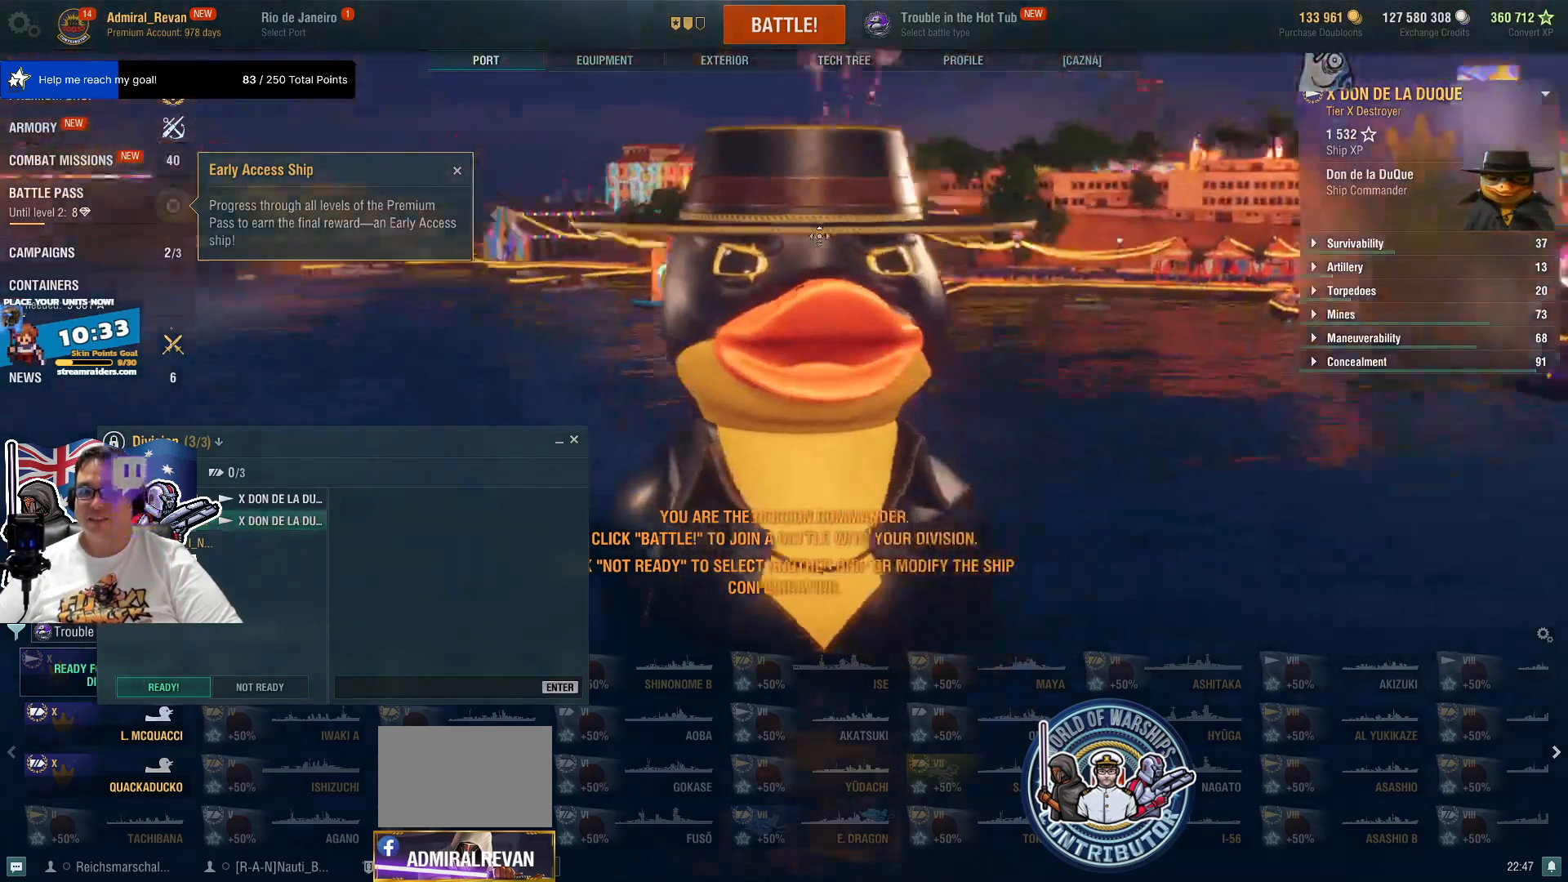
{"keys": [], "mouse": ["right"], "mouse_move": "still", "events": []}
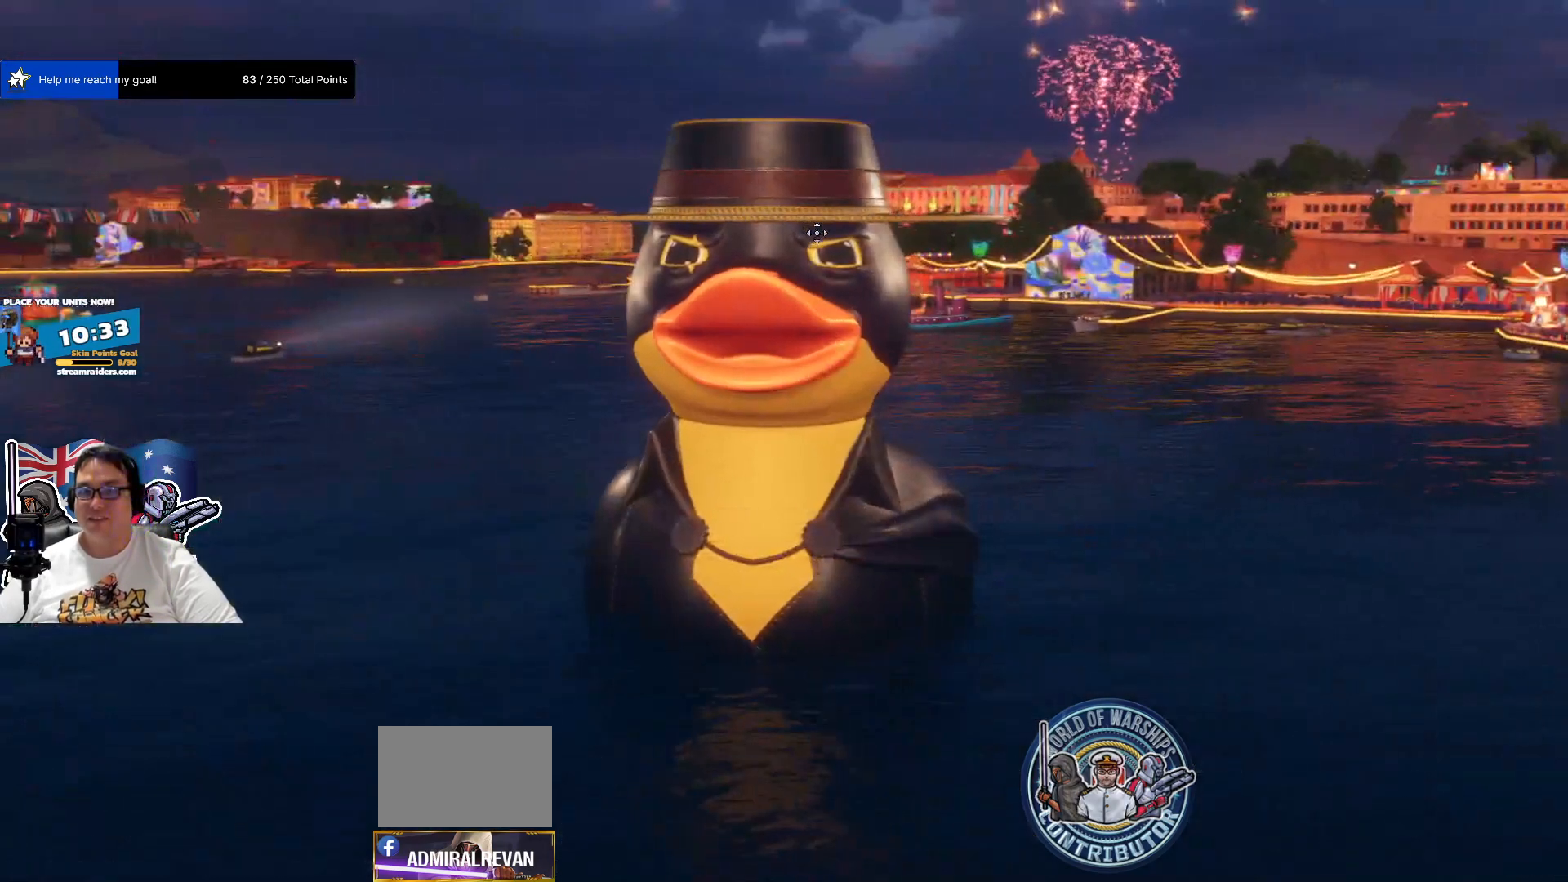
{"keys": [], "mouse": ["right"], "mouse_move": "right", "events": []}